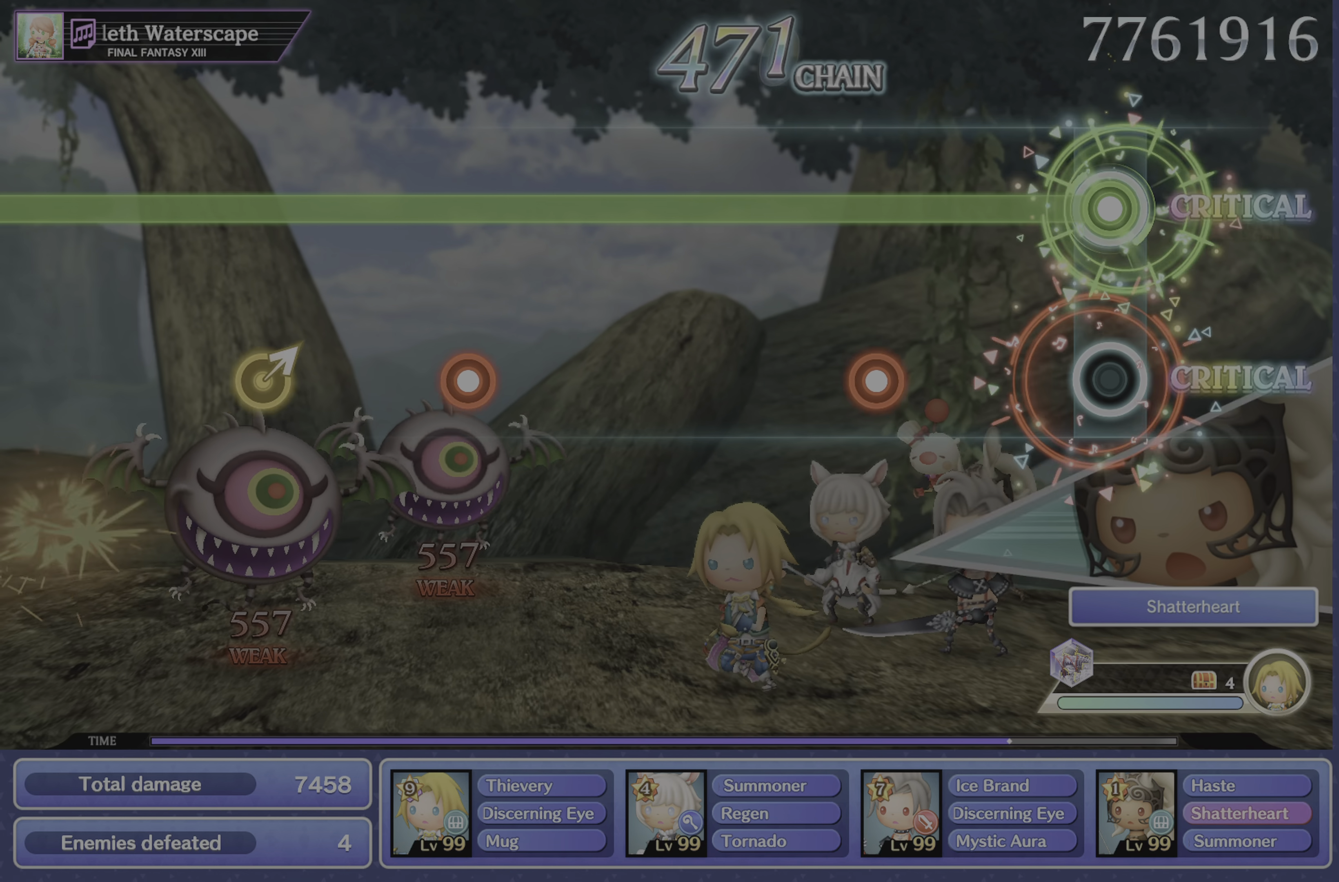
Gameplay with a controller (PlayStation layout); each line is a JSON object with the inputs held at the frame after it. "events" lists button and stick changes between this image and that frame as [ms after this image, input, new state], when the widget could be followed in between. Not read: L3 R3 right_stick.
{"buttons": ["L1"], "left_stick": "center", "events": [[300, "R1", "down"], [400, "R1", "up"]]}
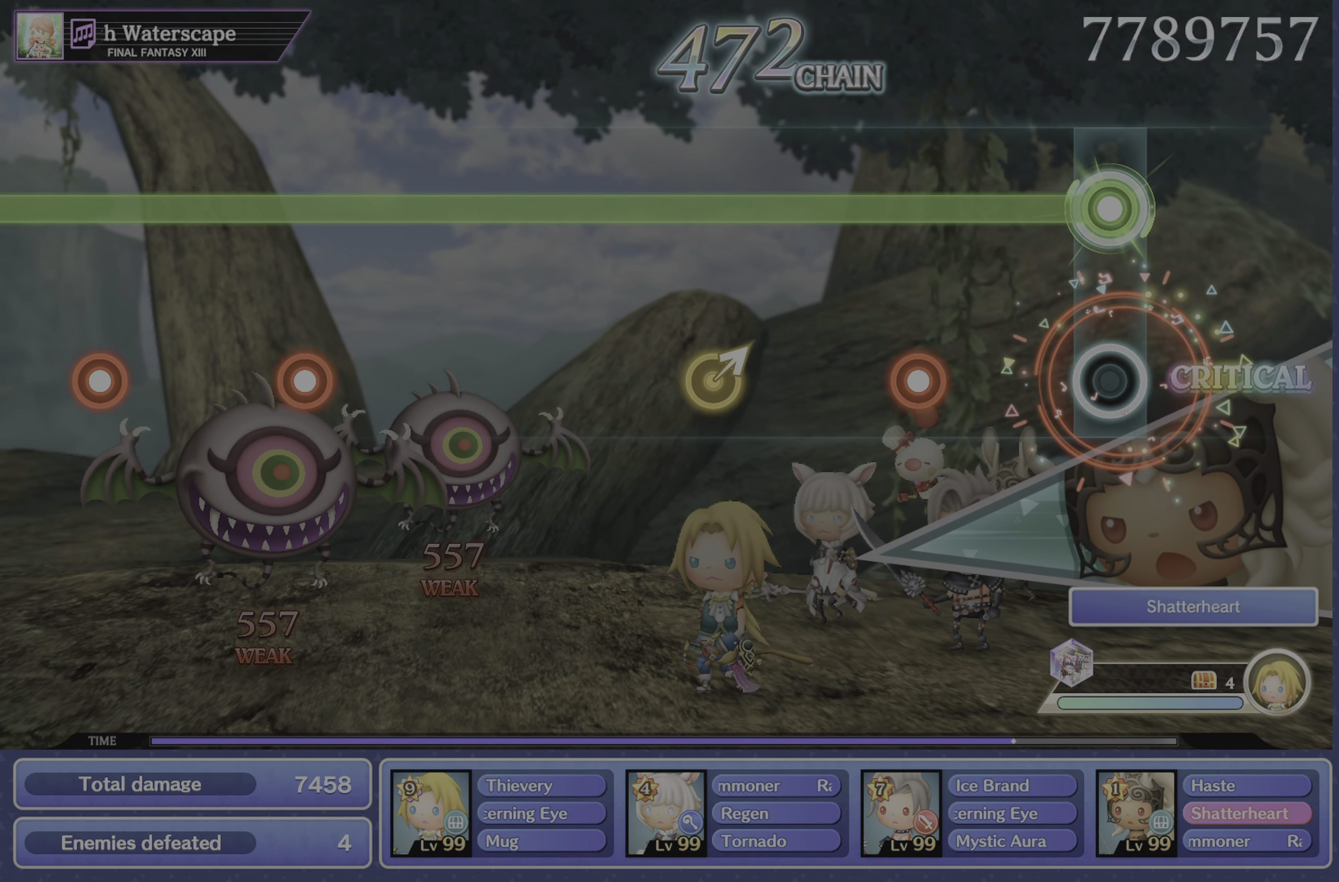
{"buttons": ["L1"], "left_stick": "up-right", "events": [[267, "R1", "down"], [384, "R1", "up"], [434, "left_stick", "up-right"]]}
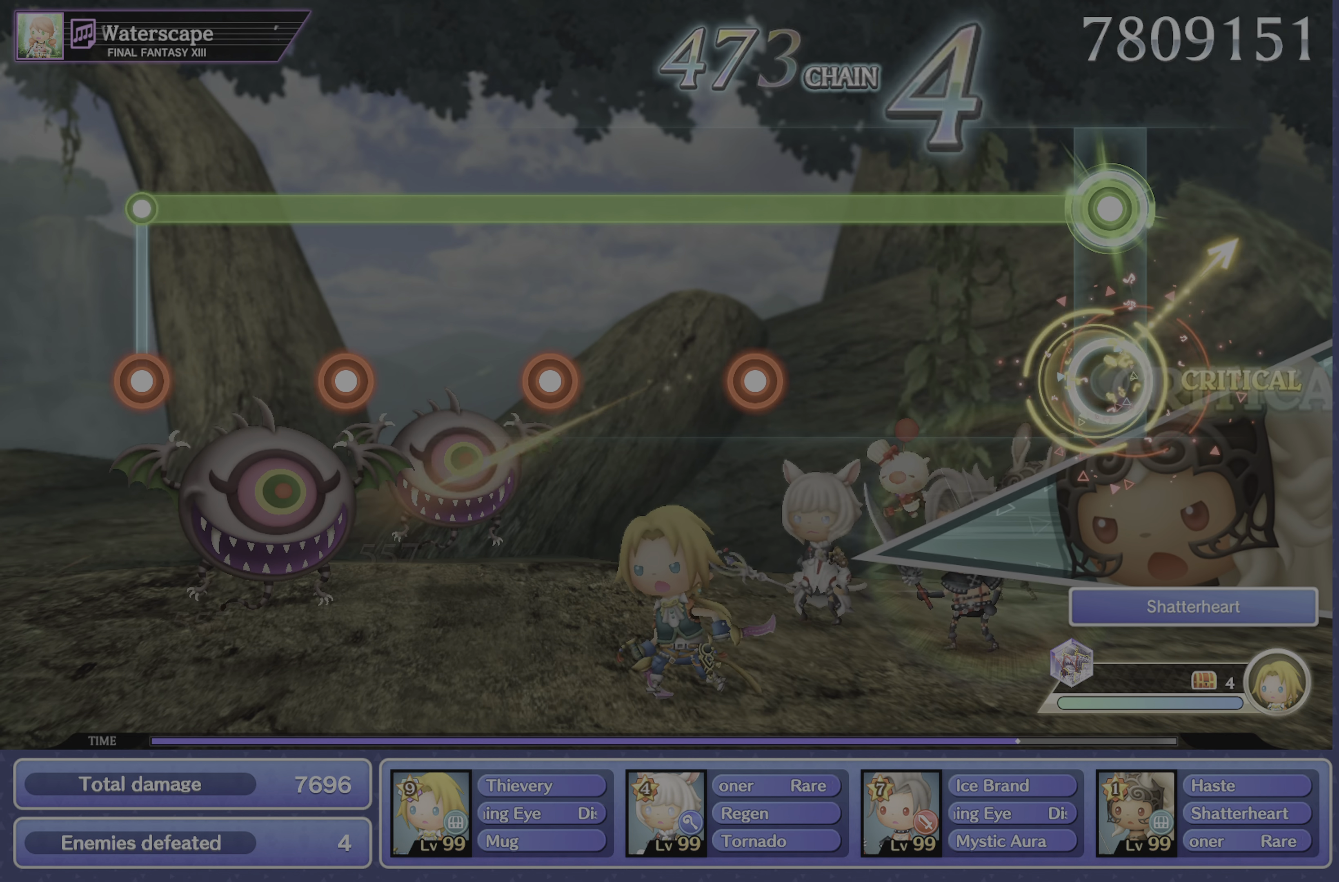
{"buttons": ["L1", "R1"], "left_stick": "center", "events": [[83, "left_stick", "center"], [417, "R1", "down"]]}
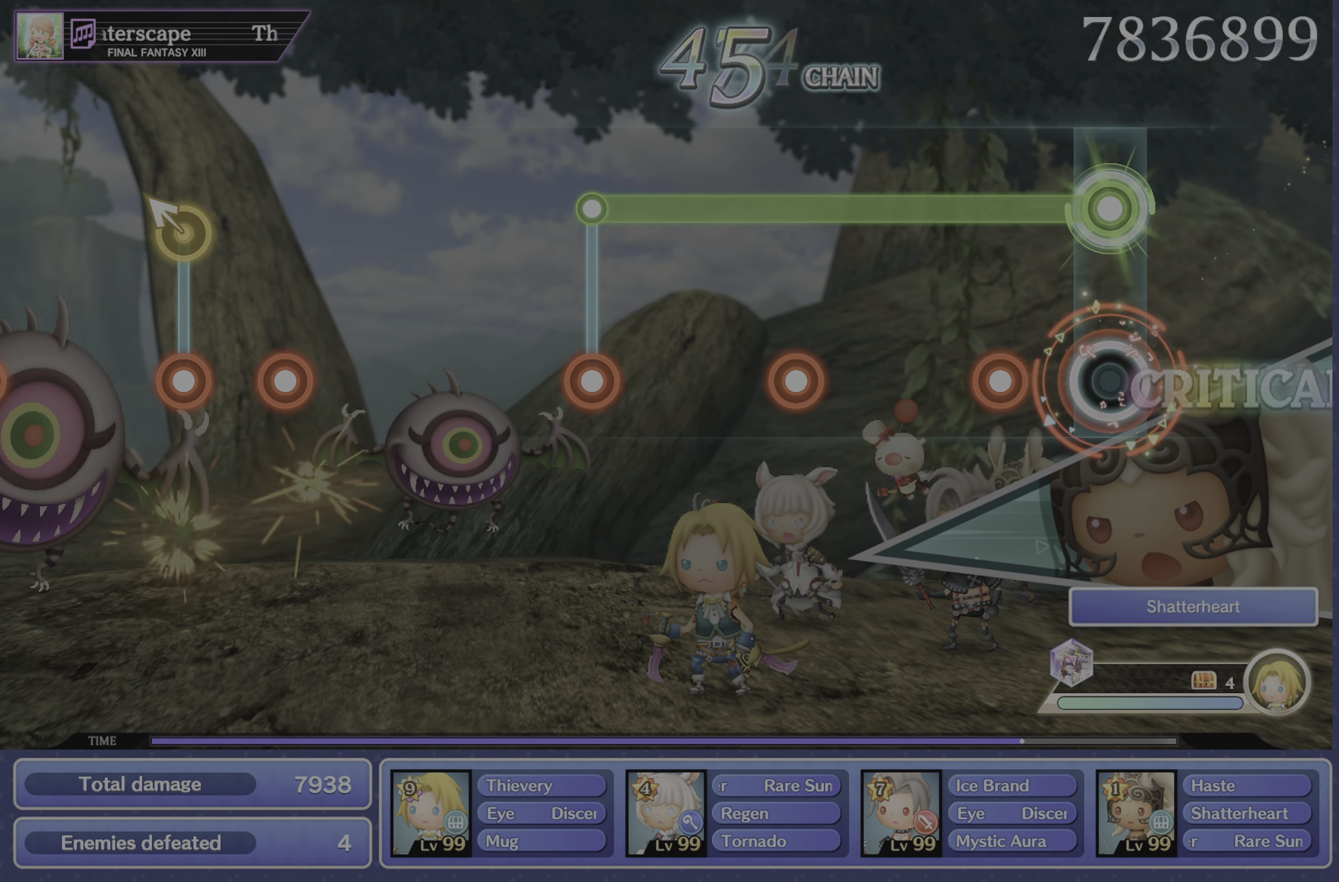
{"buttons": ["L1"], "left_stick": "center", "events": [[17, "R1", "up"], [117, "R1", "down"], [217, "R1", "up"], [334, "R1", "down"], [450, "R1", "up"]]}
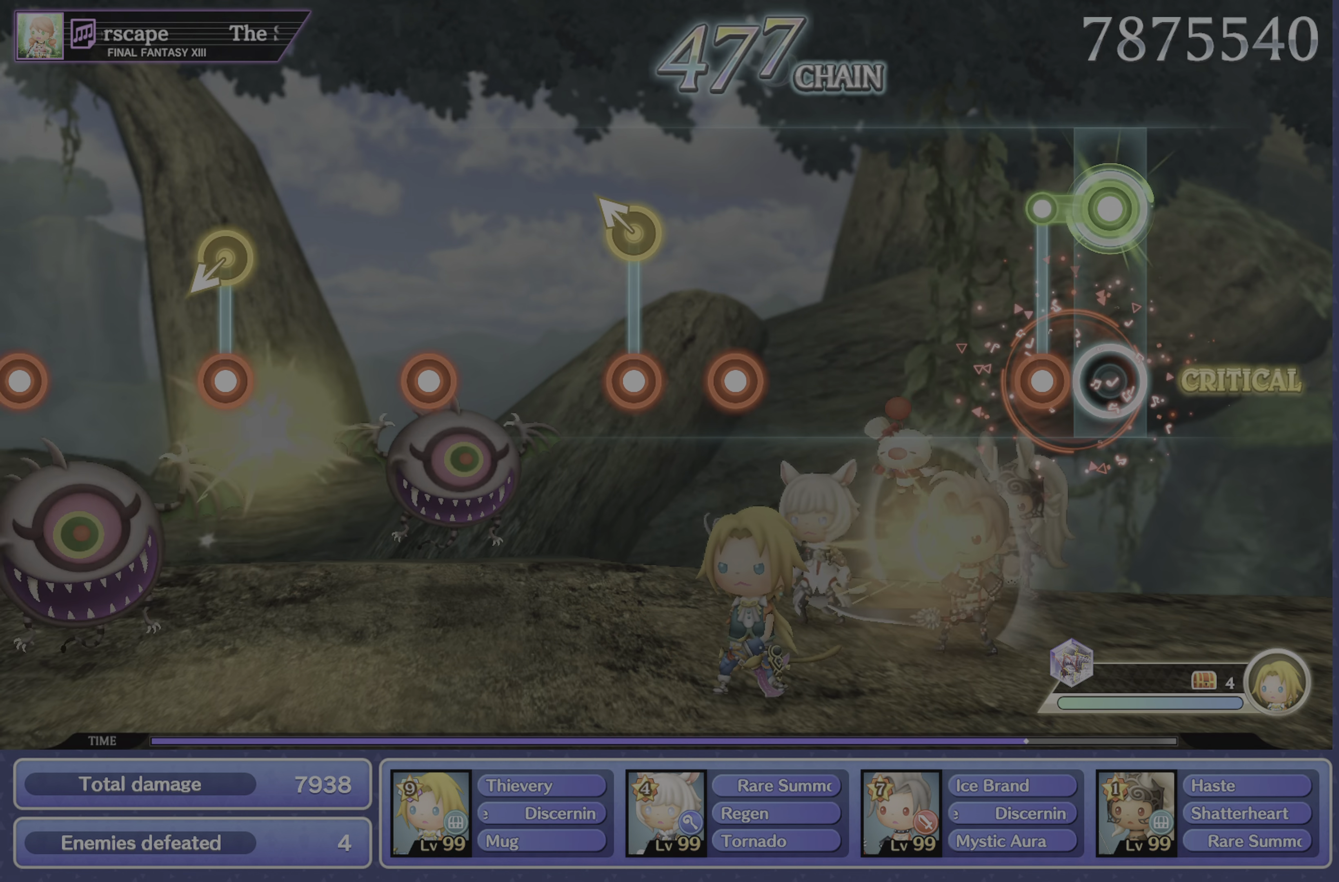
{"buttons": ["R1"], "left_stick": "center", "events": [[83, "R1", "down"], [166, "L1", "up"], [166, "R1", "up"], [467, "R1", "down"]]}
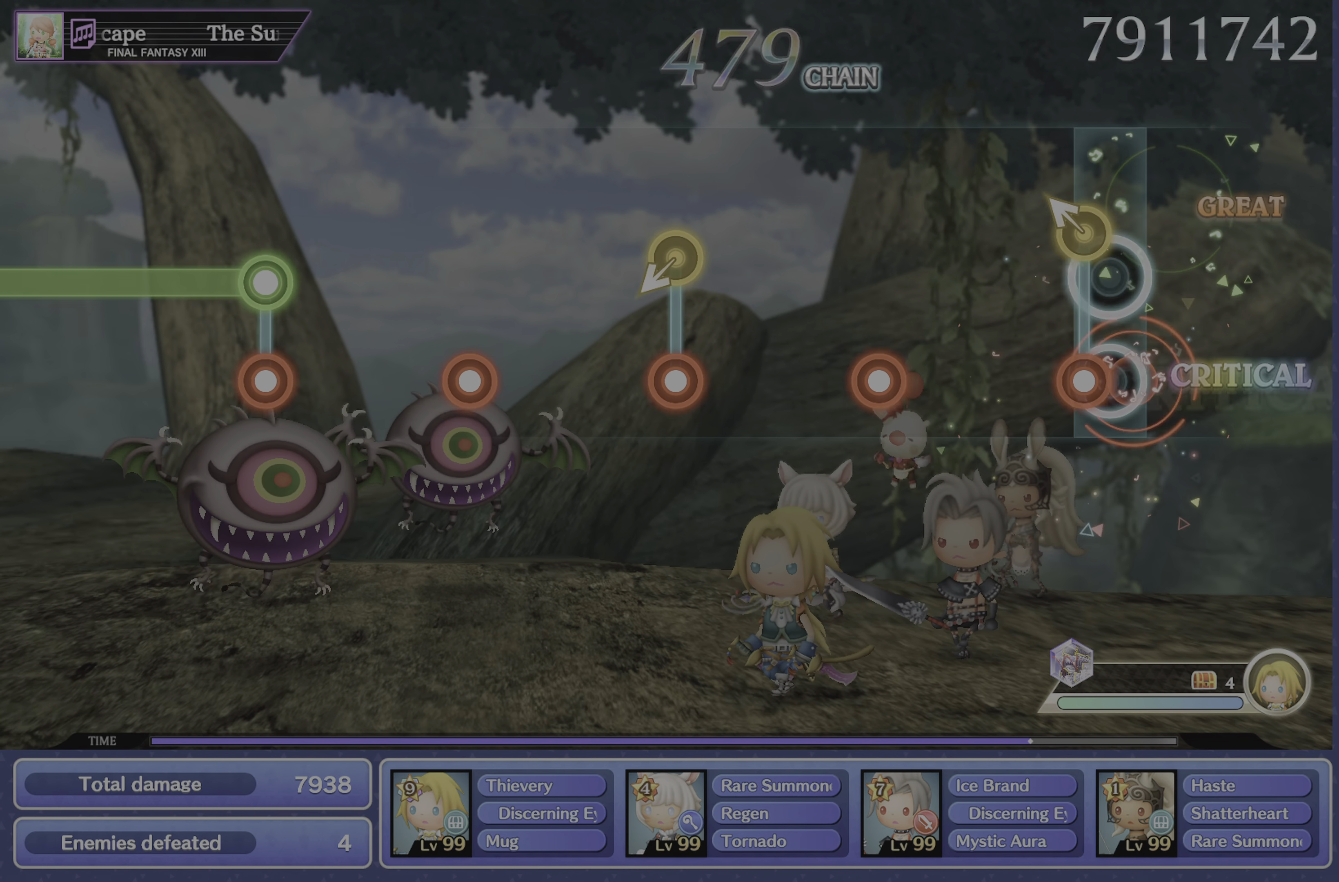
{"buttons": [], "left_stick": "center", "events": [[17, "left_stick", "left"], [67, "R2", "down"], [100, "R1", "up"], [150, "left_stick", "center"], [184, "R2", "up"], [284, "R1", "down"], [401, "R1", "up"]]}
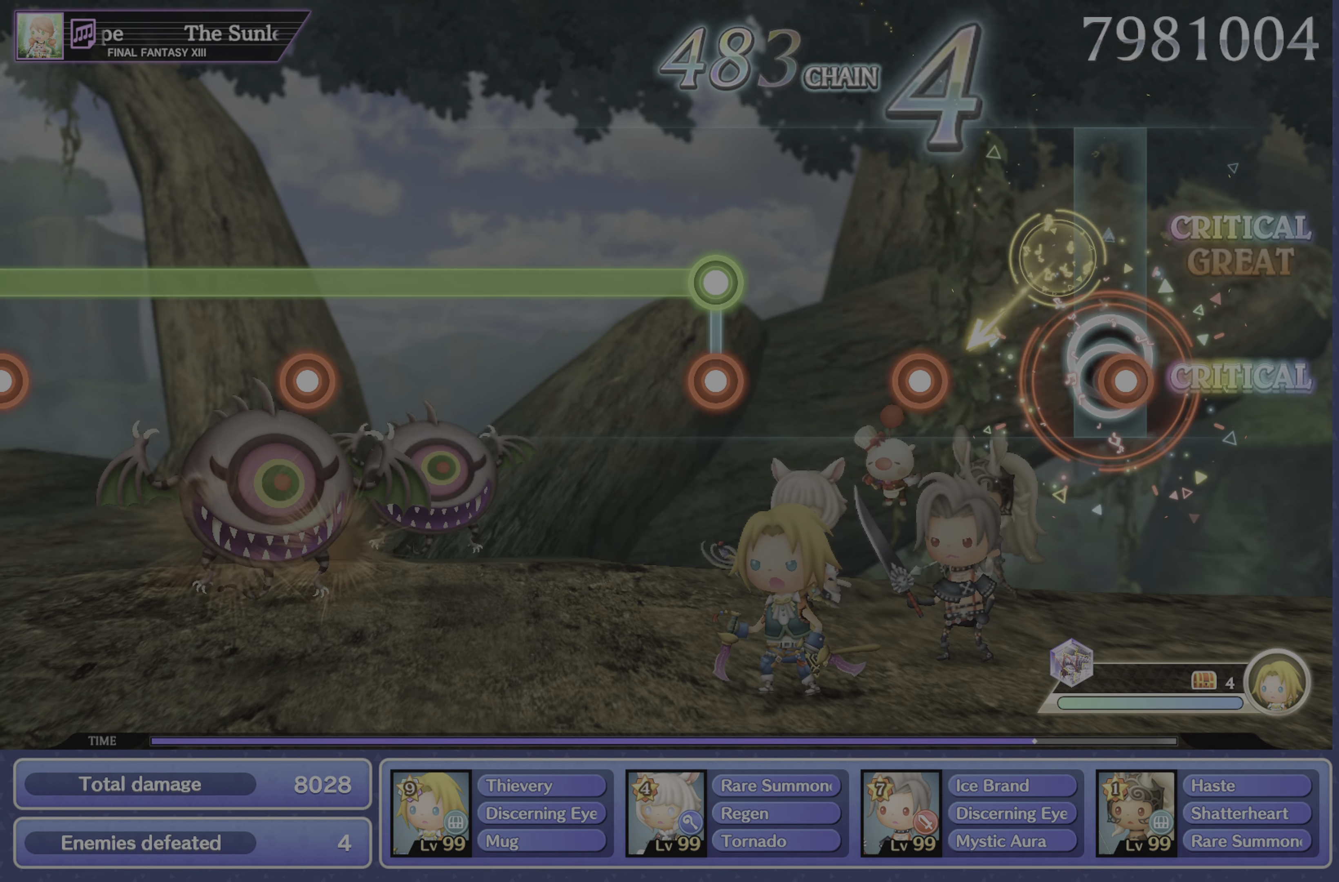
{"buttons": ["L1", "R1"], "left_stick": "center", "events": [[16, "R1", "down"], [133, "R1", "up"], [233, "R1", "down"], [317, "R1", "up"], [450, "L1", "down"], [467, "R1", "down"]]}
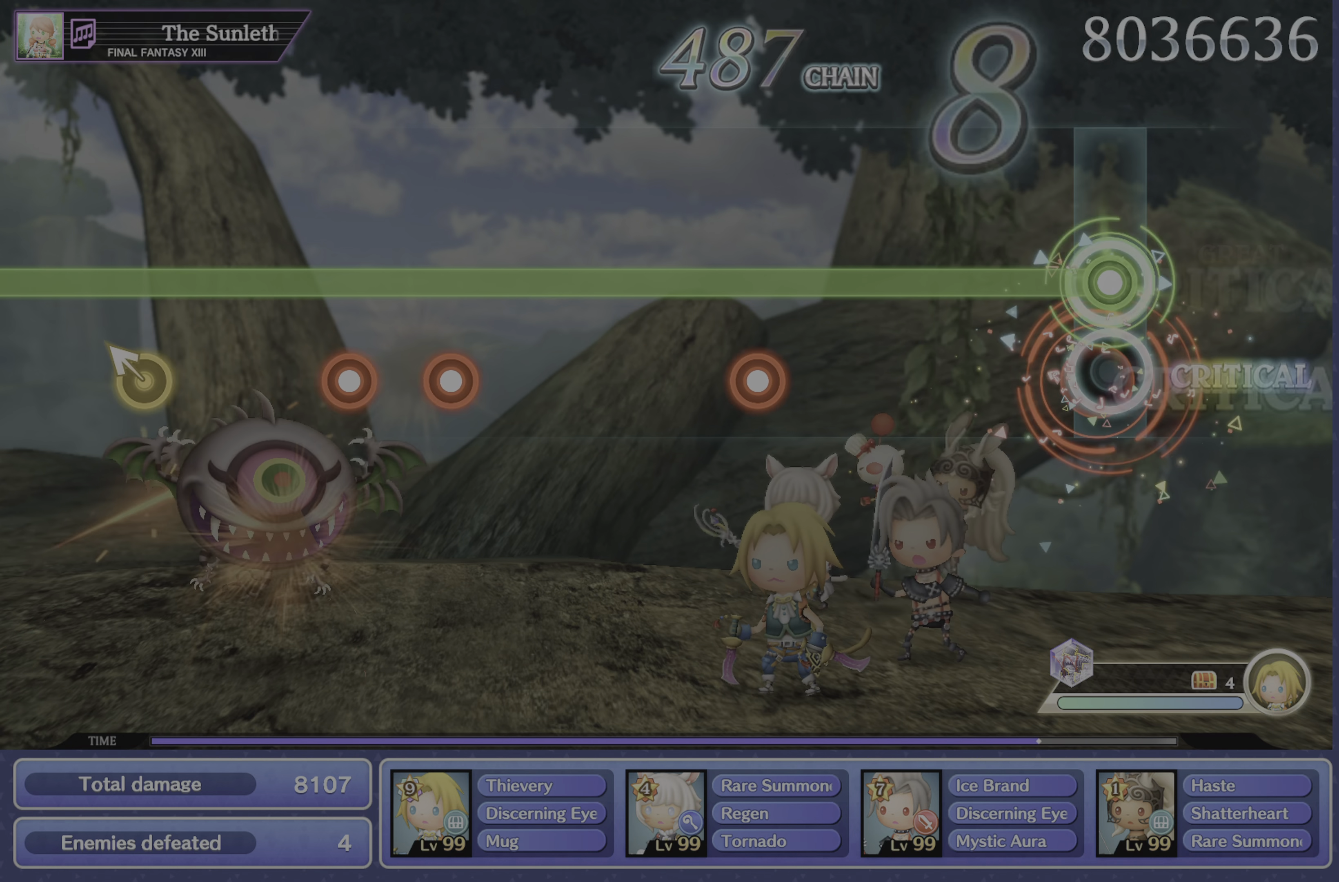
{"buttons": ["L1"], "left_stick": "center", "events": [[84, "R1", "up"], [384, "R1", "down"], [501, "R1", "up"]]}
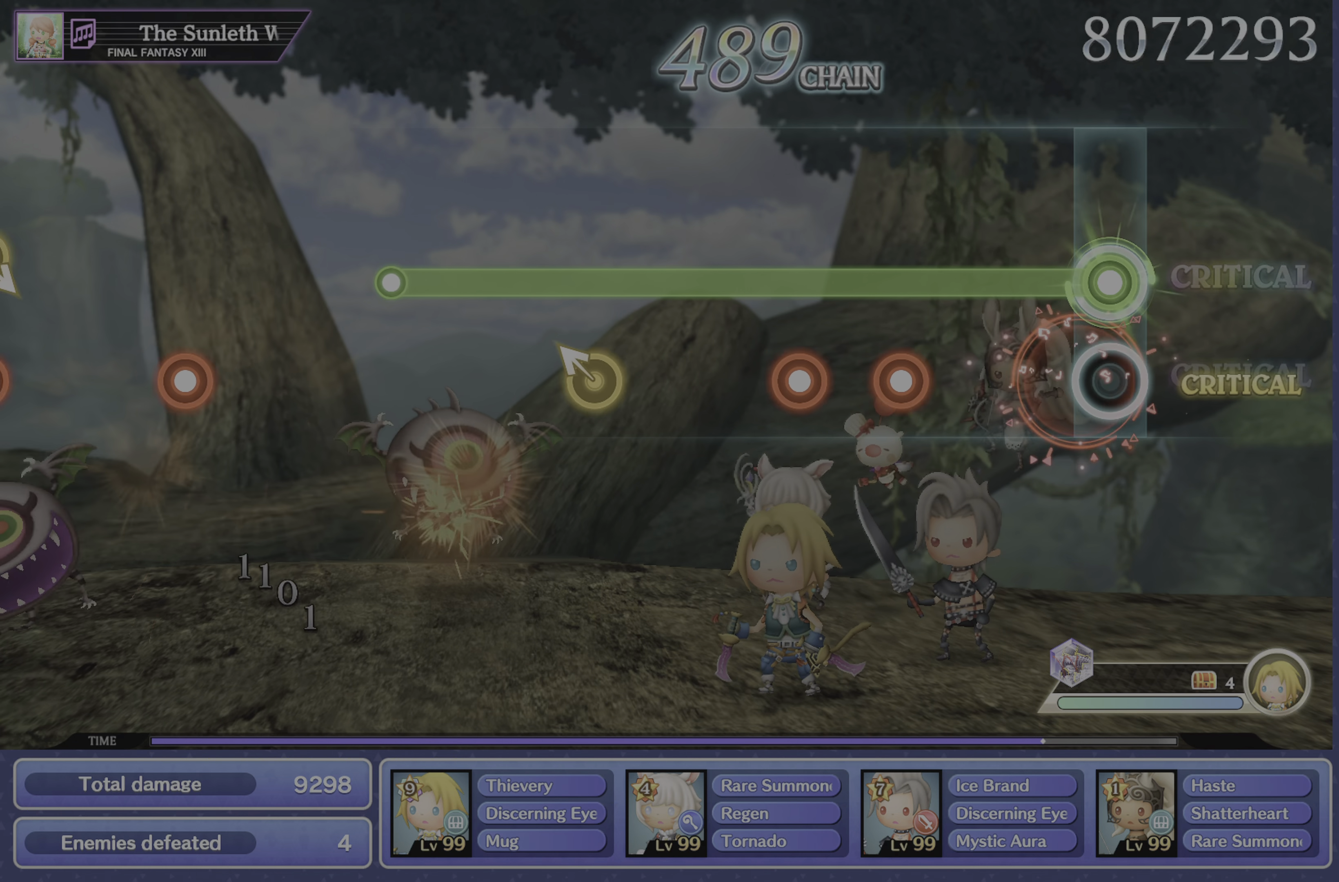
{"buttons": ["L1"], "left_stick": "center", "events": [[250, "R1", "down"], [350, "R2", "down"], [400, "R1", "up"], [467, "R2", "up"]]}
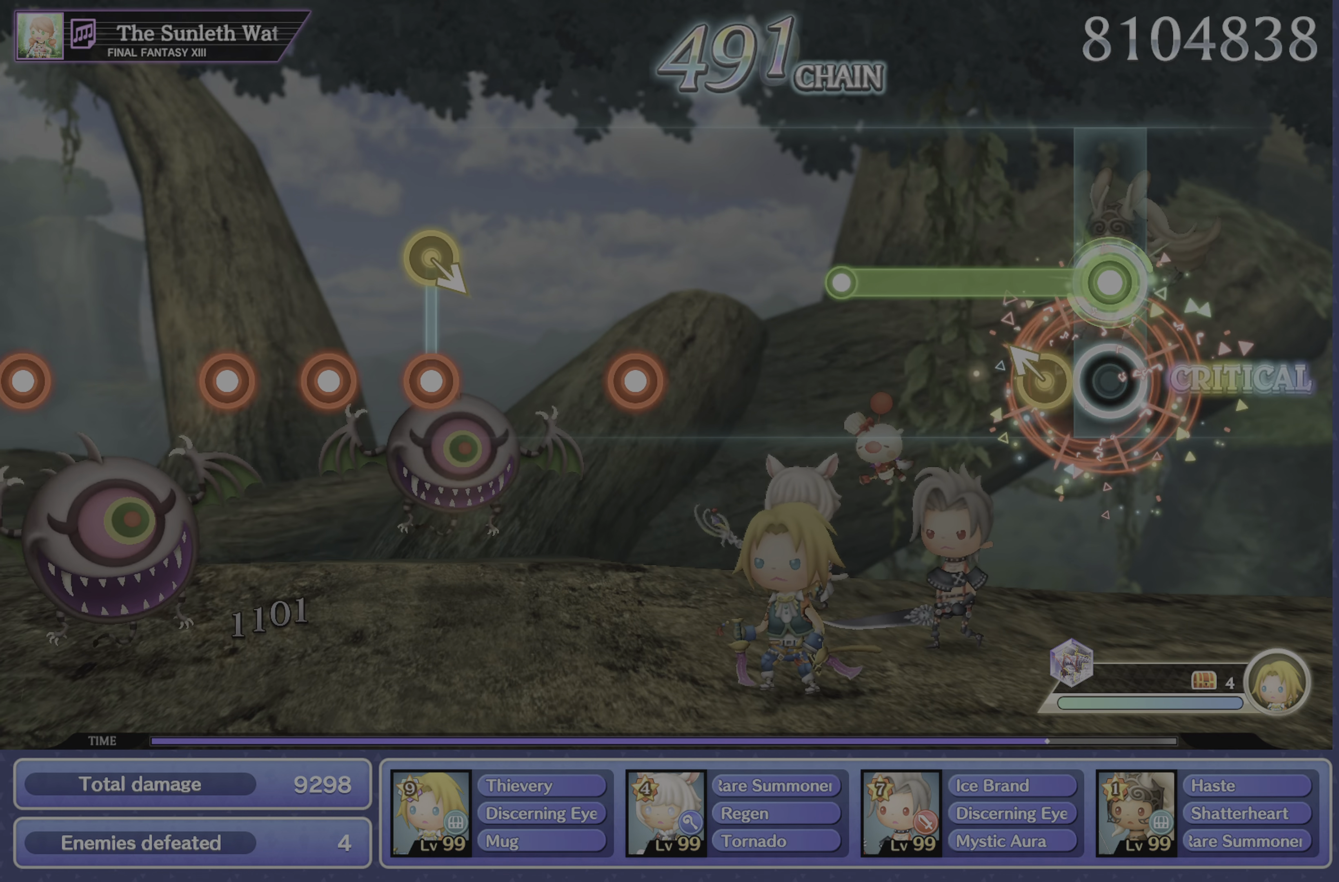
{"buttons": ["R1"], "left_stick": "center", "events": [[67, "left_stick", "left"], [217, "left_stick", "center"], [317, "L1", "up"], [501, "R1", "down"]]}
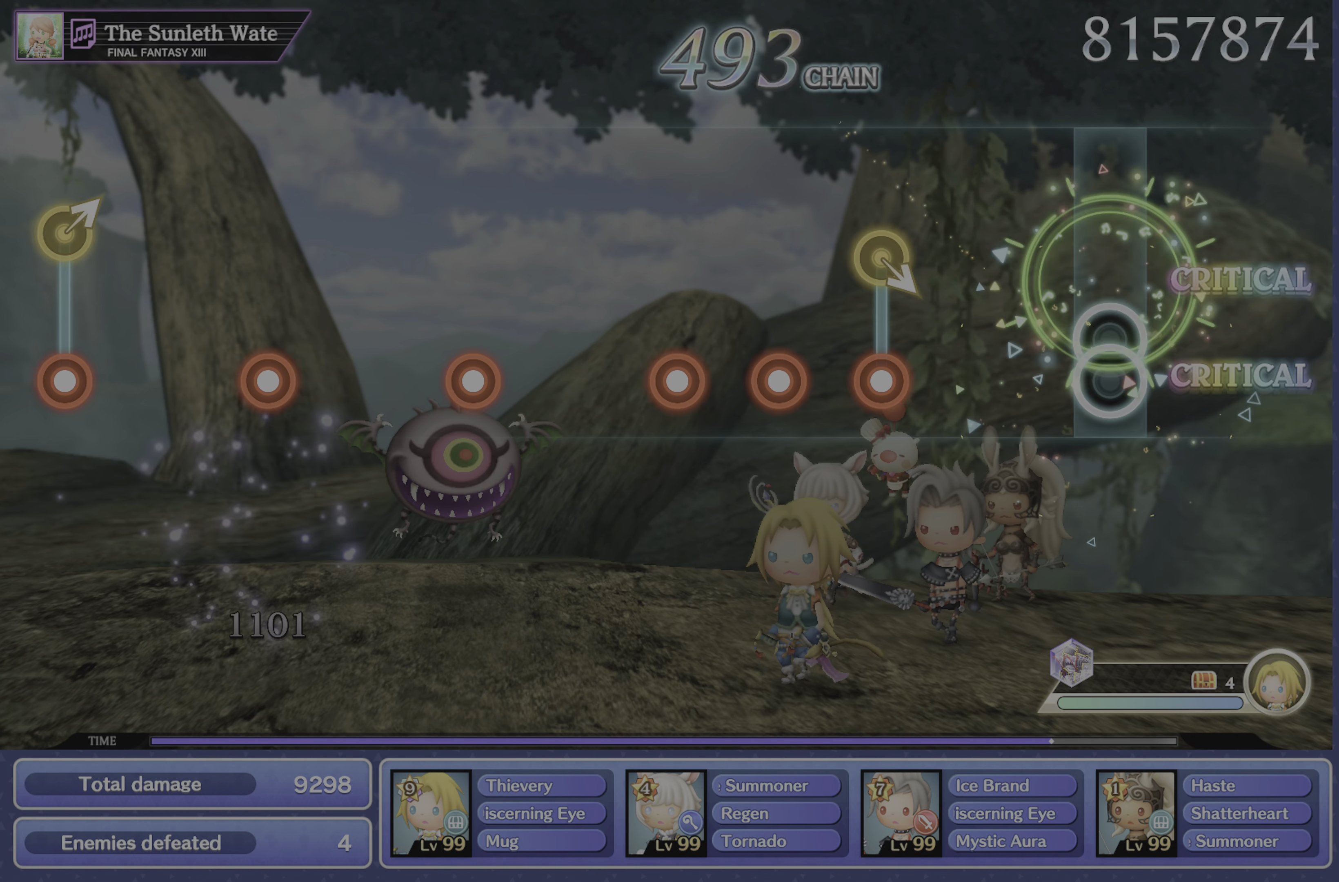
{"buttons": ["R2"], "left_stick": "center", "events": [[133, "R1", "up"], [283, "R1", "down"], [467, "R2", "down"], [484, "R1", "up"]]}
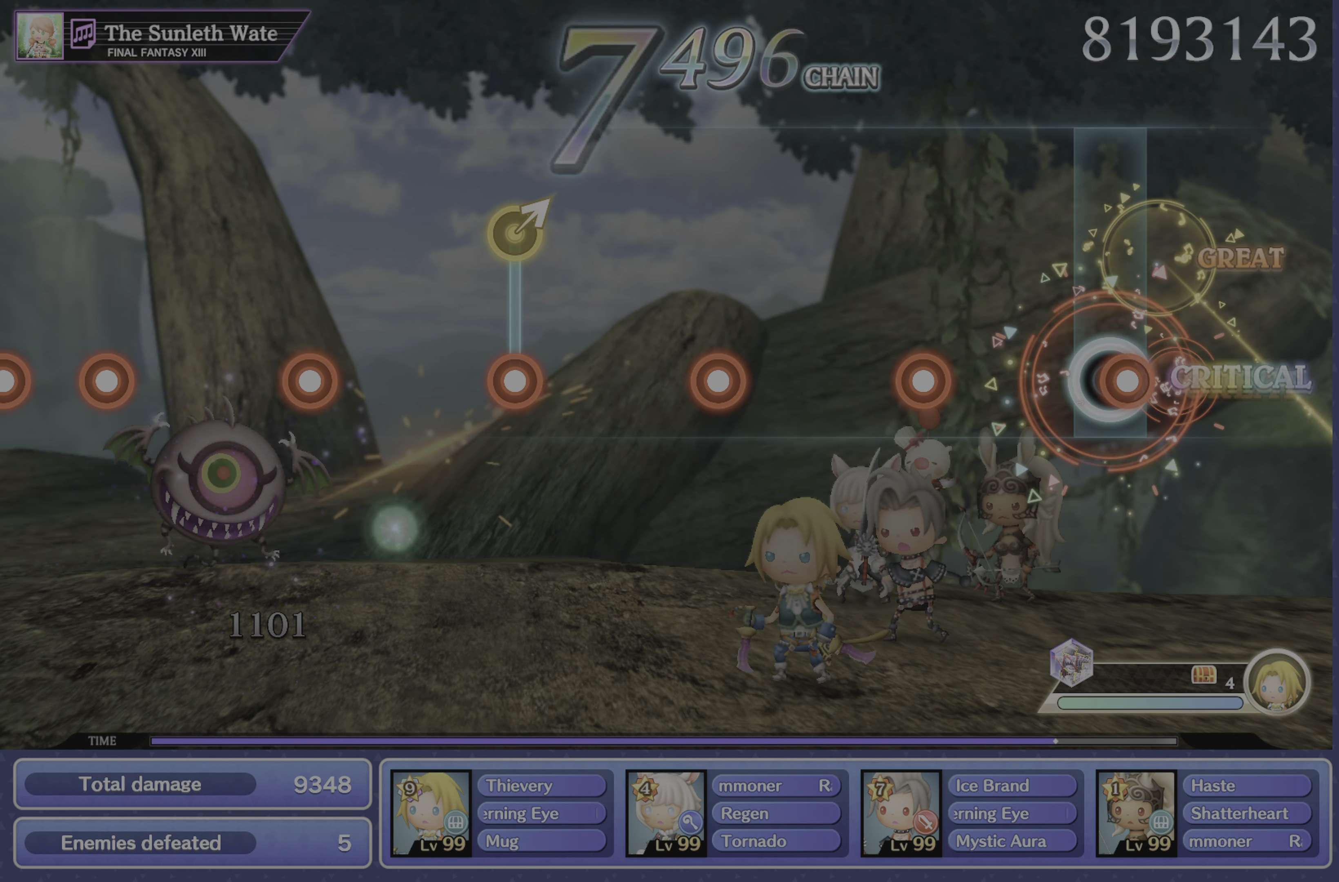
{"buttons": ["R1"], "left_stick": "center", "events": [[100, "R1", "down"], [134, "R2", "up"], [217, "R1", "up"], [317, "R1", "down"], [401, "R1", "up"], [501, "R1", "down"]]}
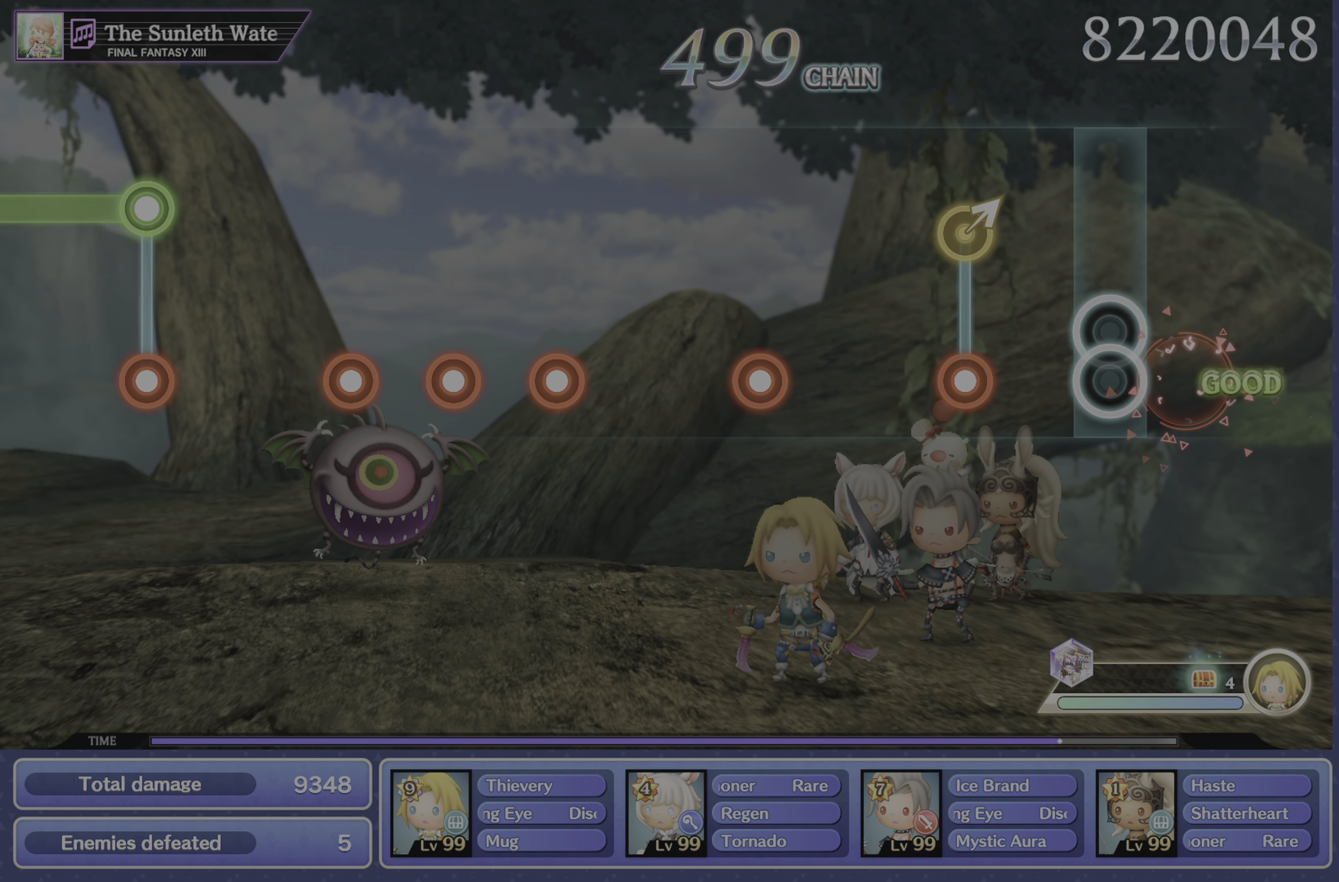
{"buttons": ["R1"], "left_stick": "center", "events": [[100, "R1", "up"], [133, "left_stick", "up"], [250, "left_stick", "center"], [283, "R1", "down"], [383, "R1", "up"], [484, "R1", "down"]]}
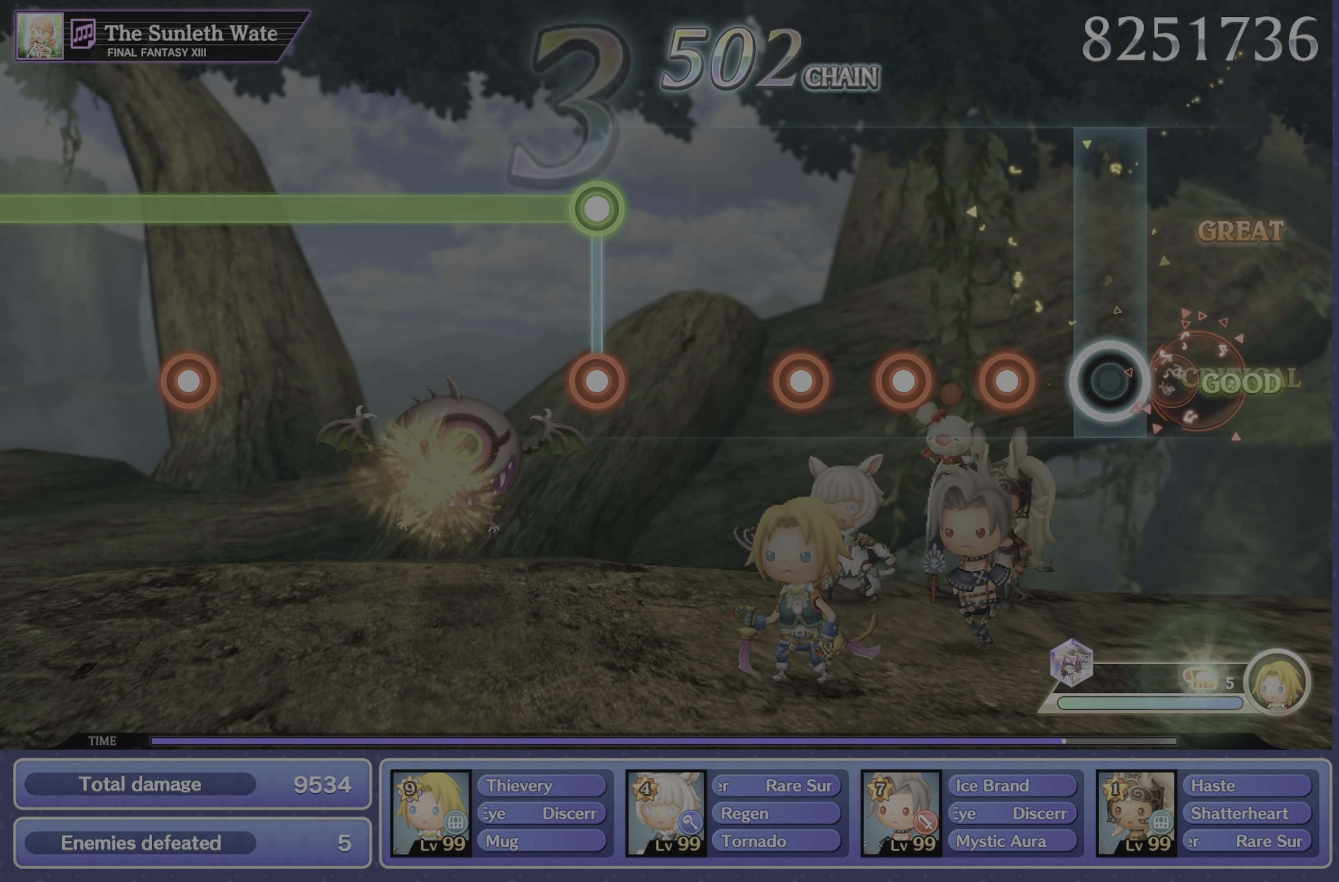
{"buttons": [], "left_stick": "center", "events": [[84, "R1", "up"], [167, "R1", "down"], [267, "R2", "down"], [284, "R1", "up"], [384, "R1", "down"], [401, "R2", "up"], [467, "R1", "up"]]}
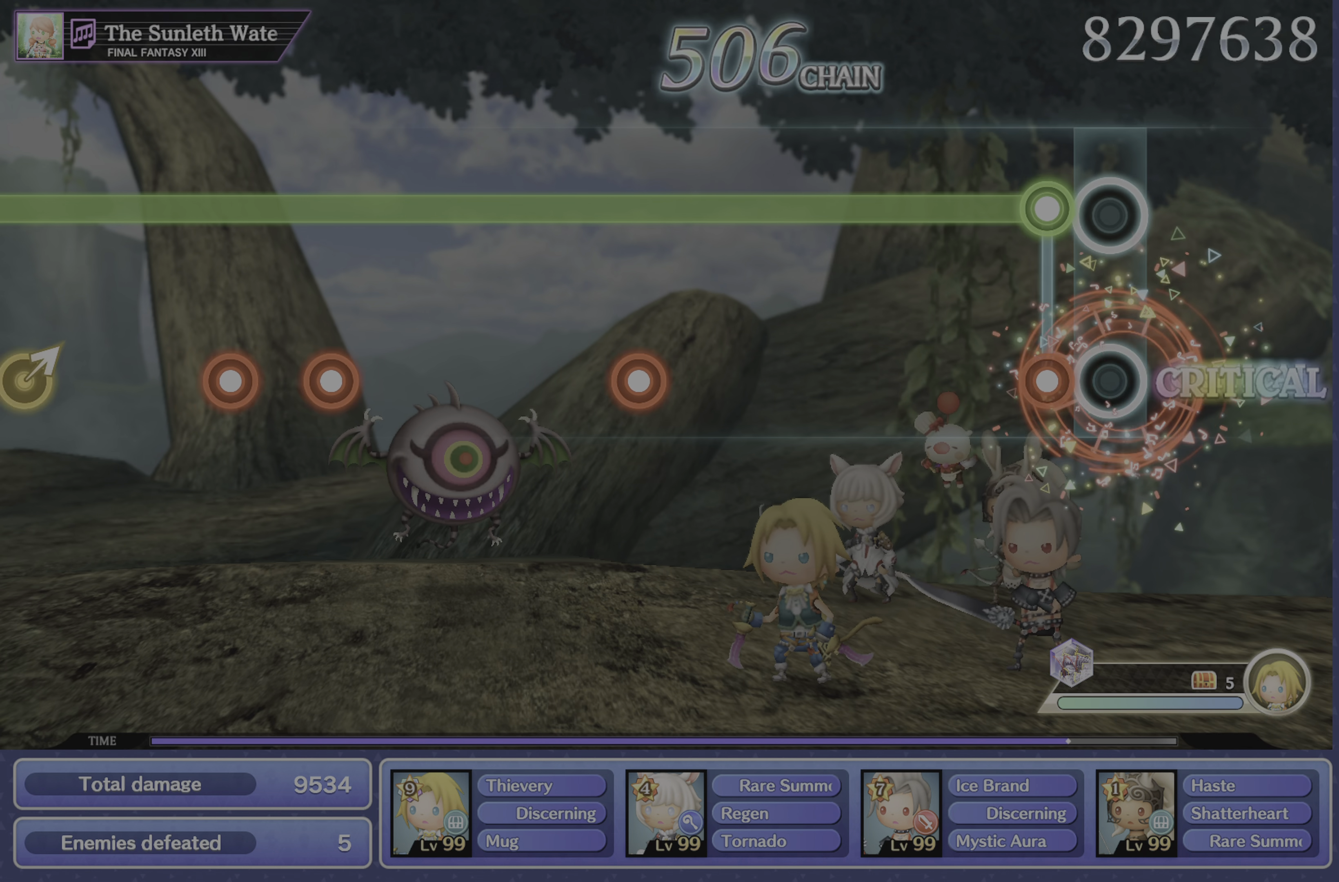
{"buttons": ["L1"], "left_stick": "center", "events": [[100, "left_stick", "up"], [150, "L1", "down"], [167, "left_stick", "center"], [217, "R1", "down"], [333, "R1", "up"]]}
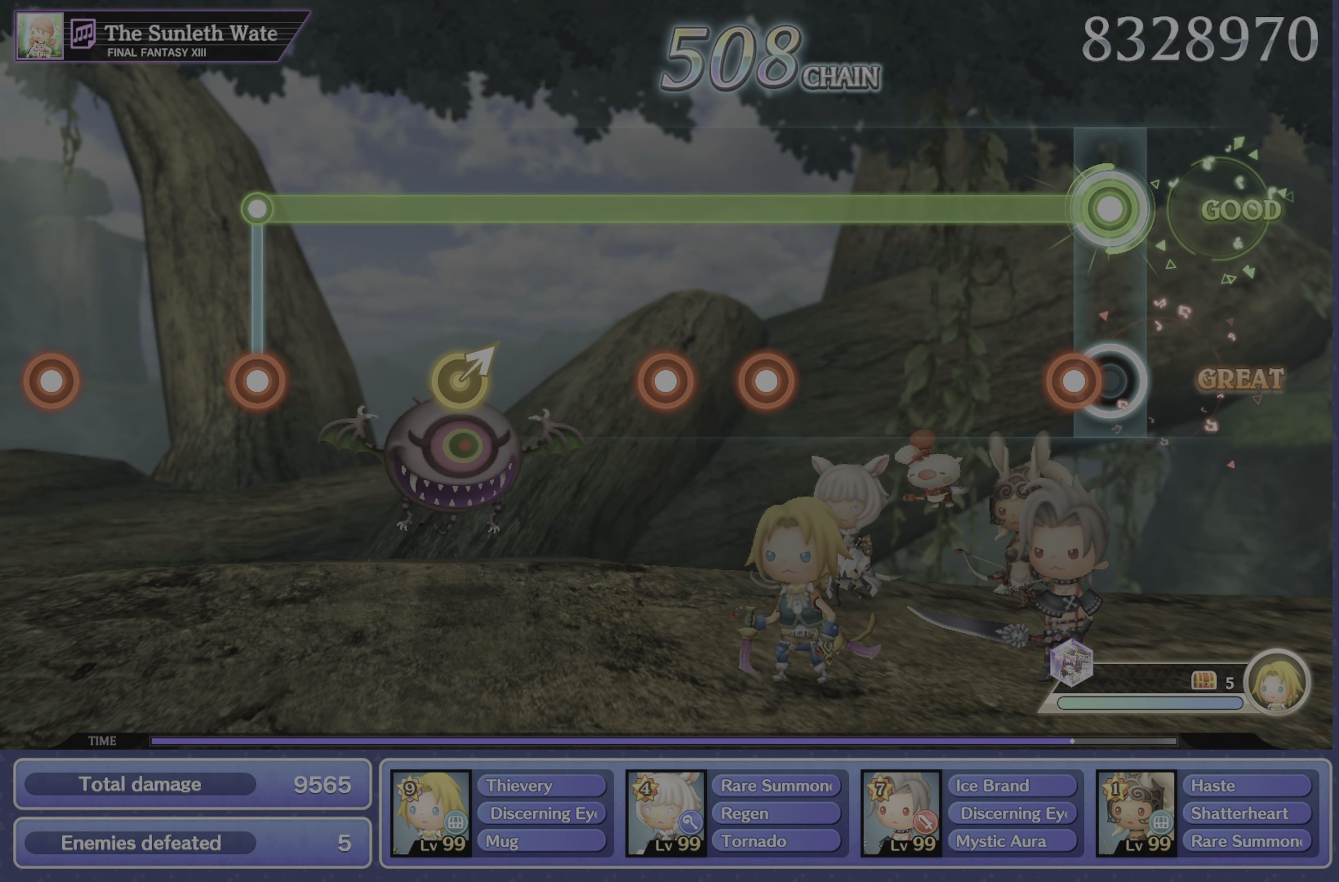
{"buttons": ["L1", "R1"], "left_stick": "center", "events": [[66, "R1", "down"], [183, "R1", "up"], [434, "R1", "down"]]}
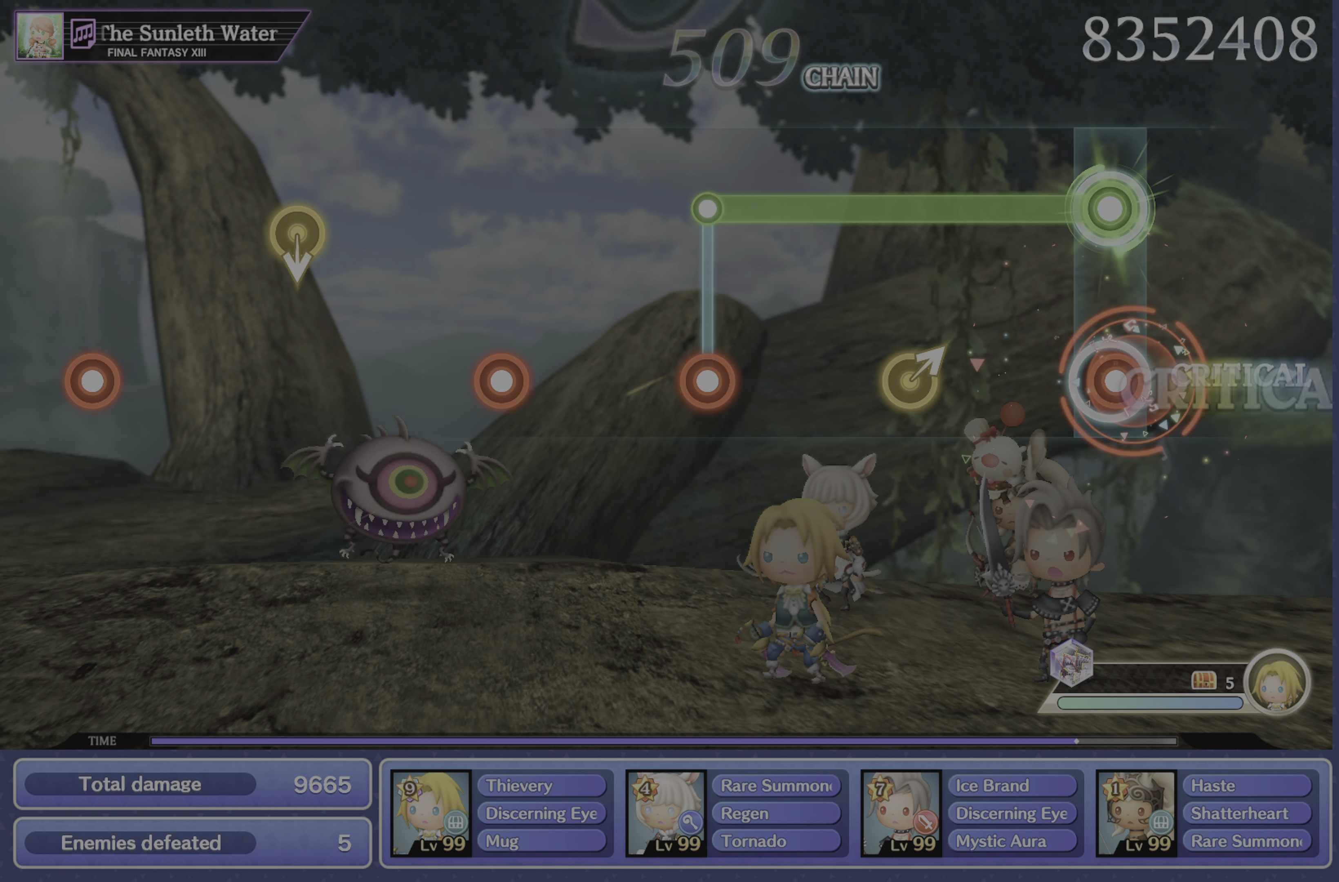
{"buttons": ["R1"], "left_stick": "center", "events": [[34, "R2", "down"], [50, "R1", "up"], [134, "R2", "up"], [234, "left_stick", "up"], [351, "left_stick", "center"], [434, "L1", "up"], [451, "R1", "down"]]}
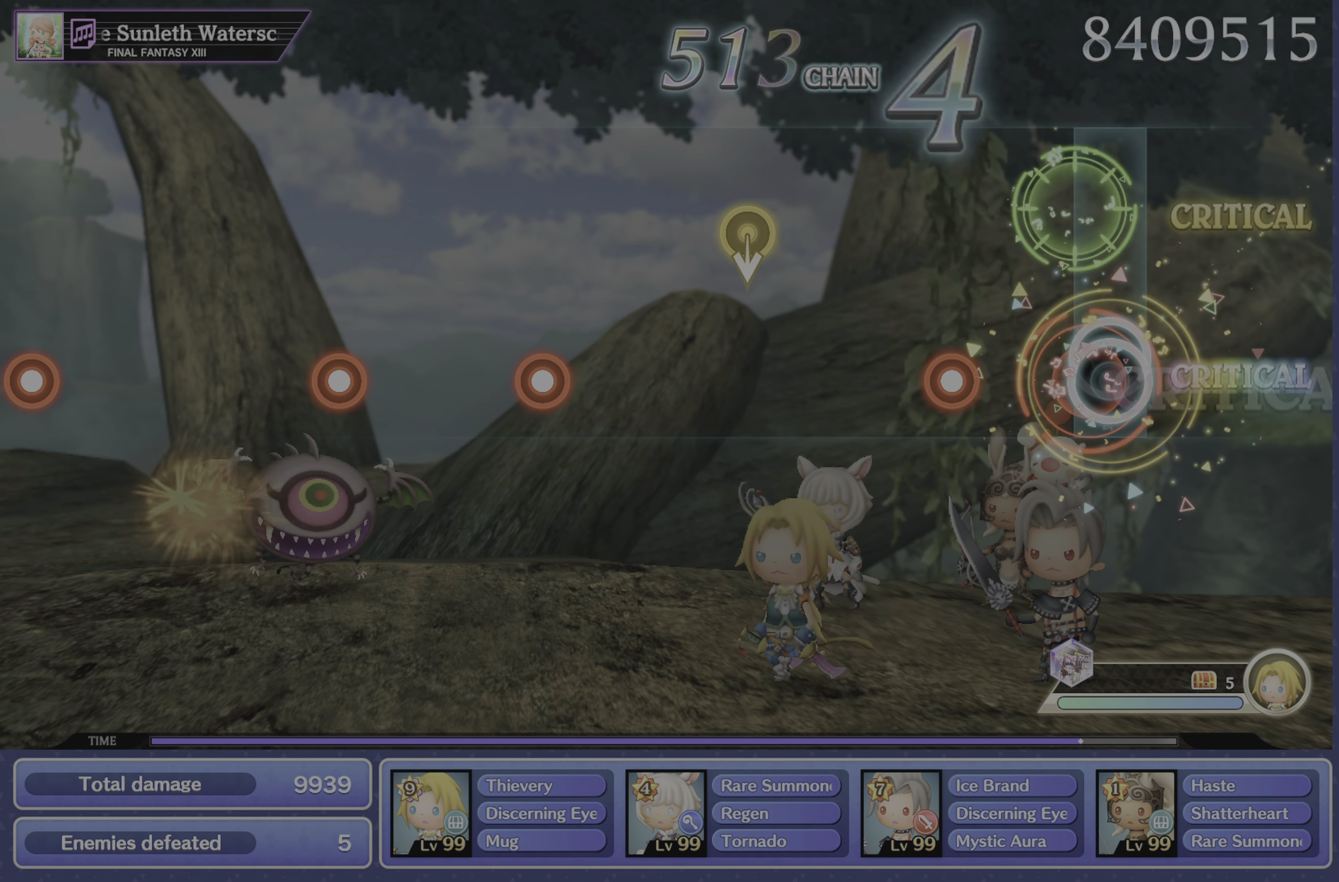
{"buttons": [], "left_stick": "center", "events": [[67, "R1", "up"], [200, "R1", "down"], [300, "R1", "up"]]}
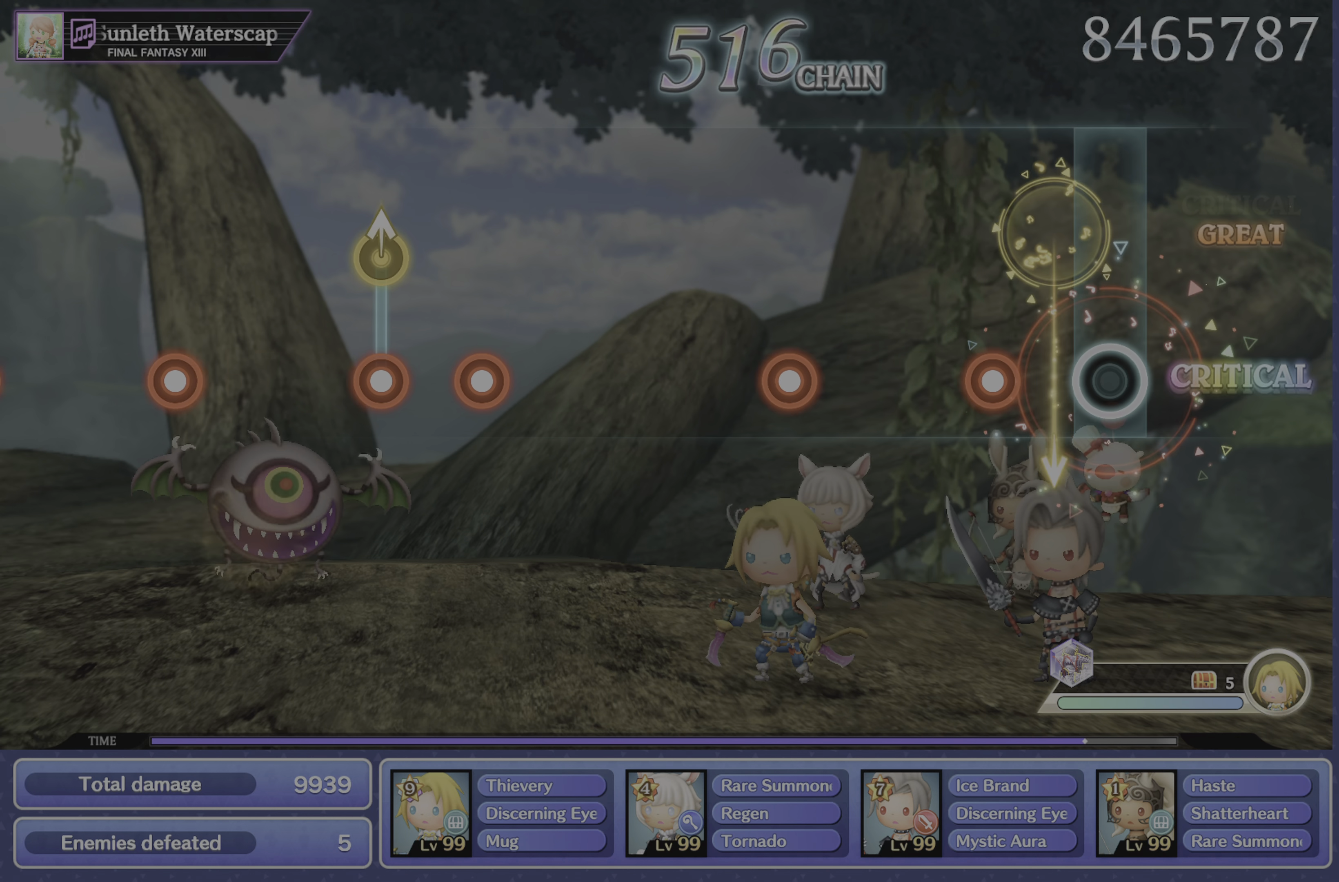
{"buttons": [], "left_stick": "center", "events": [[117, "R1", "down"], [234, "R1", "up"], [334, "R1", "down"], [467, "R1", "up"]]}
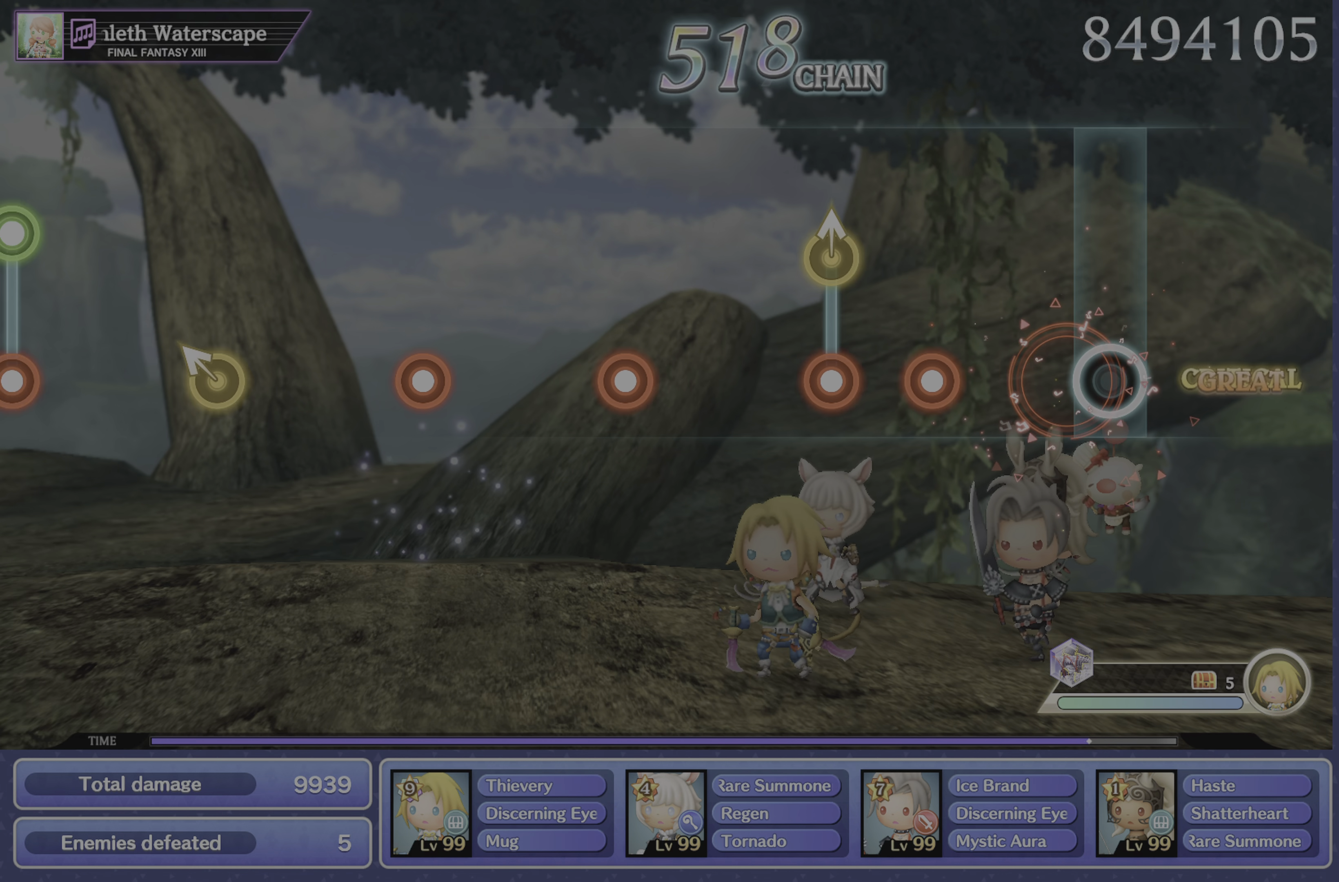
{"buttons": ["R1"], "left_stick": "center", "events": [[133, "R1", "down"], [283, "R2", "down"], [300, "R1", "up"], [300, "left_stick", "up"], [417, "left_stick", "center"], [434, "R2", "up"], [467, "R1", "down"]]}
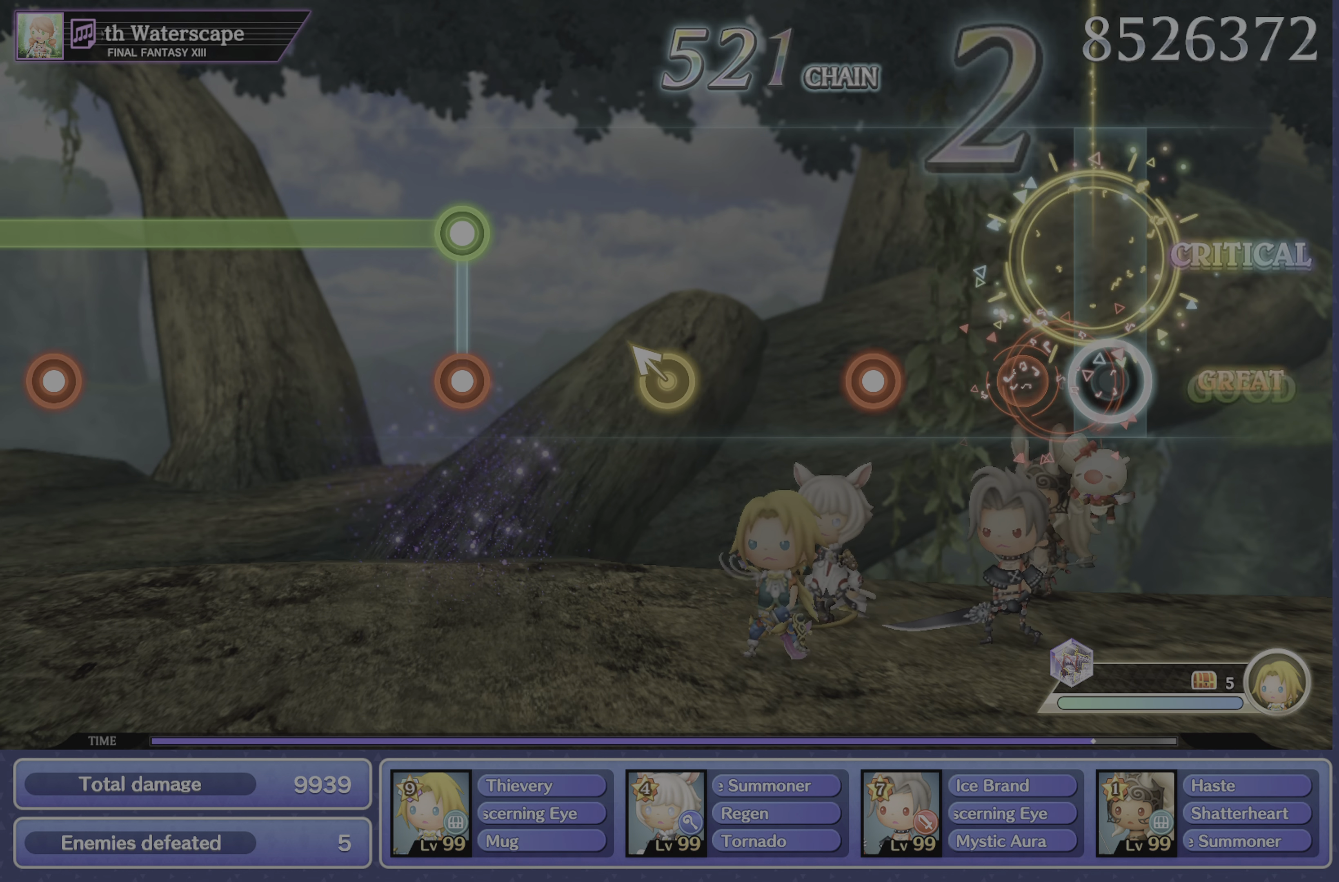
{"buttons": [], "left_stick": "left", "events": [[84, "R1", "up"], [184, "R1", "down"], [284, "R1", "up"], [484, "left_stick", "left"]]}
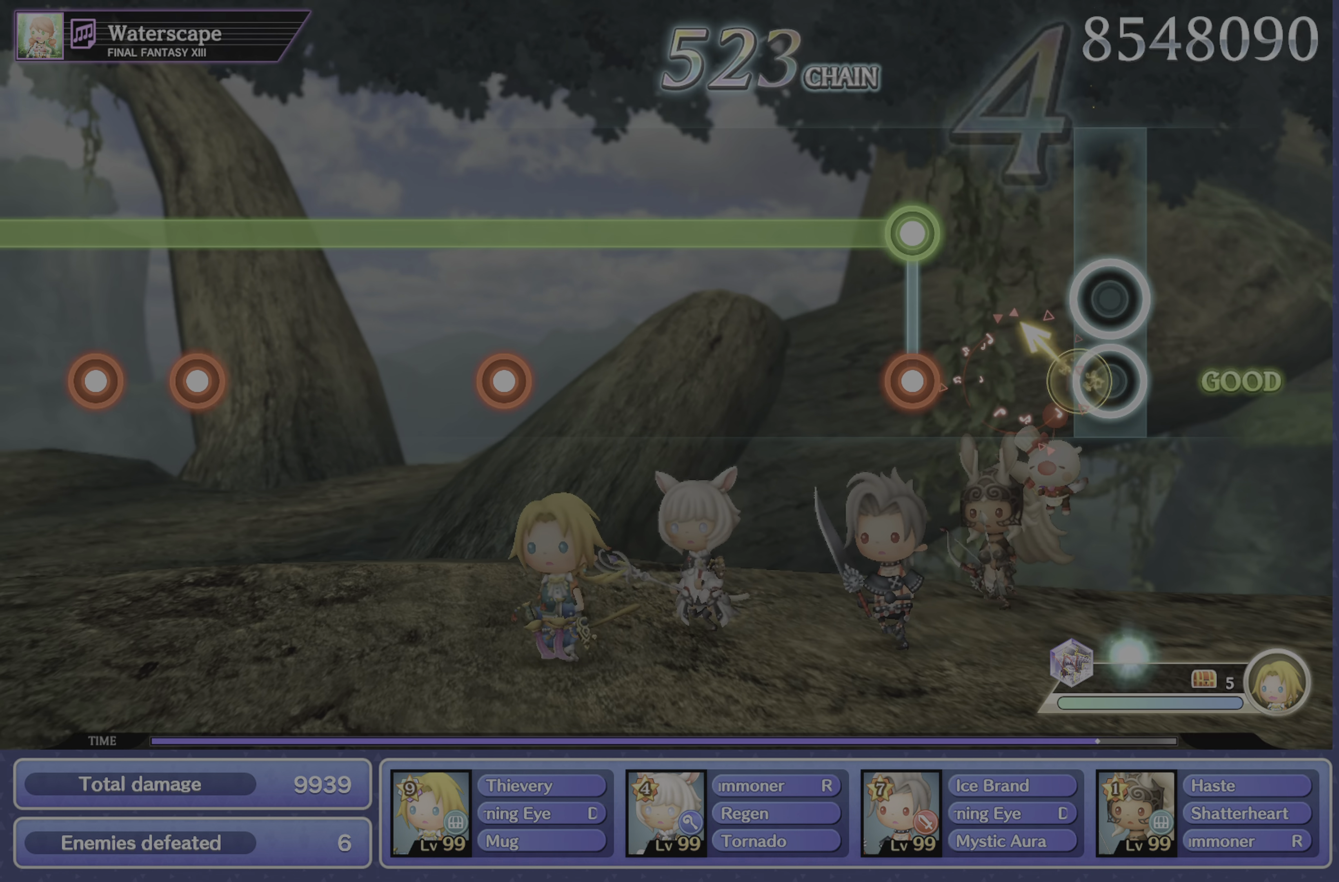
{"buttons": ["L1"], "left_stick": "center", "events": [[83, "left_stick", "center"], [267, "L1", "down"], [283, "R1", "down"], [384, "R1", "up"]]}
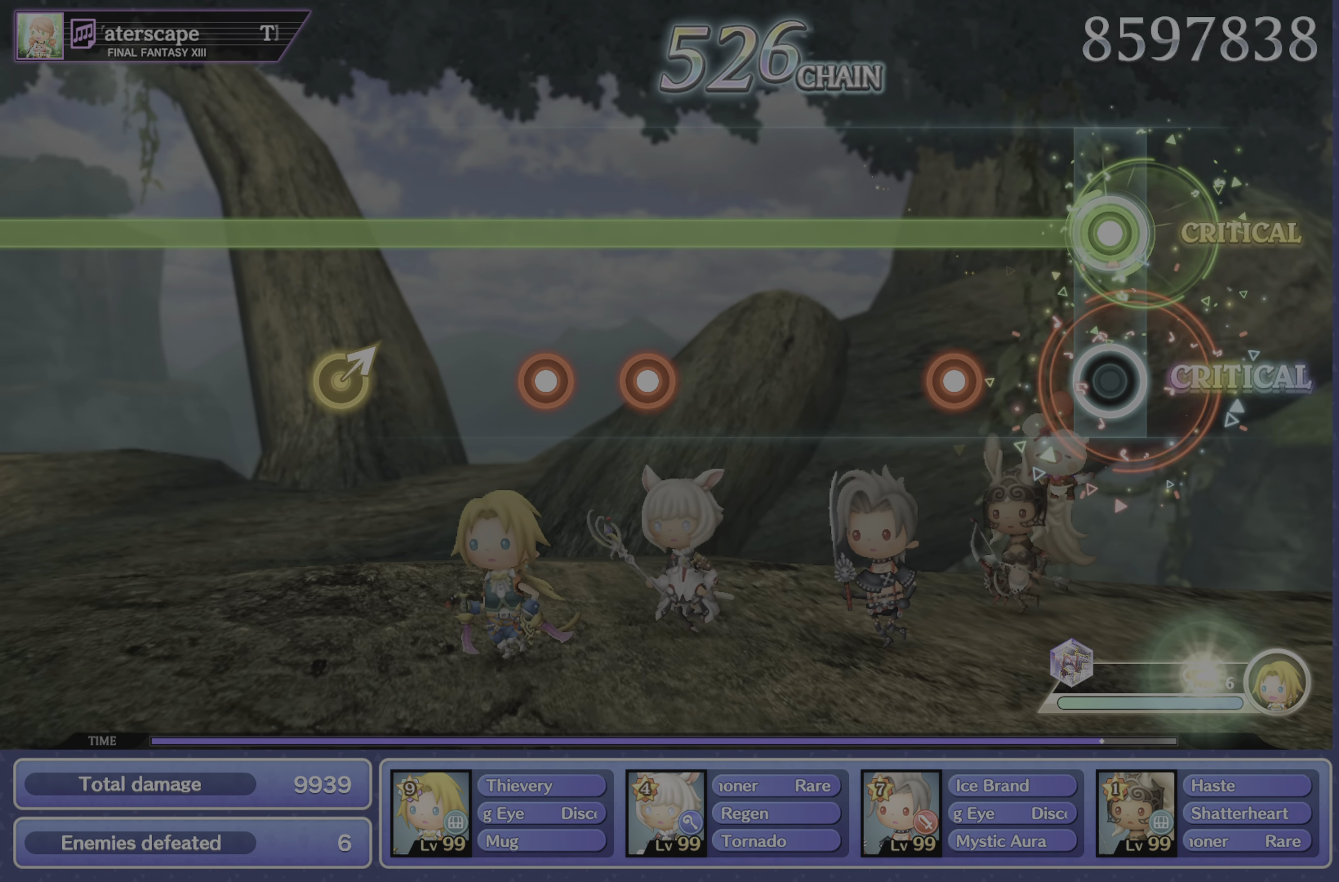
{"buttons": ["L1"], "left_stick": "center", "events": [[167, "R1", "down"], [301, "R1", "up"]]}
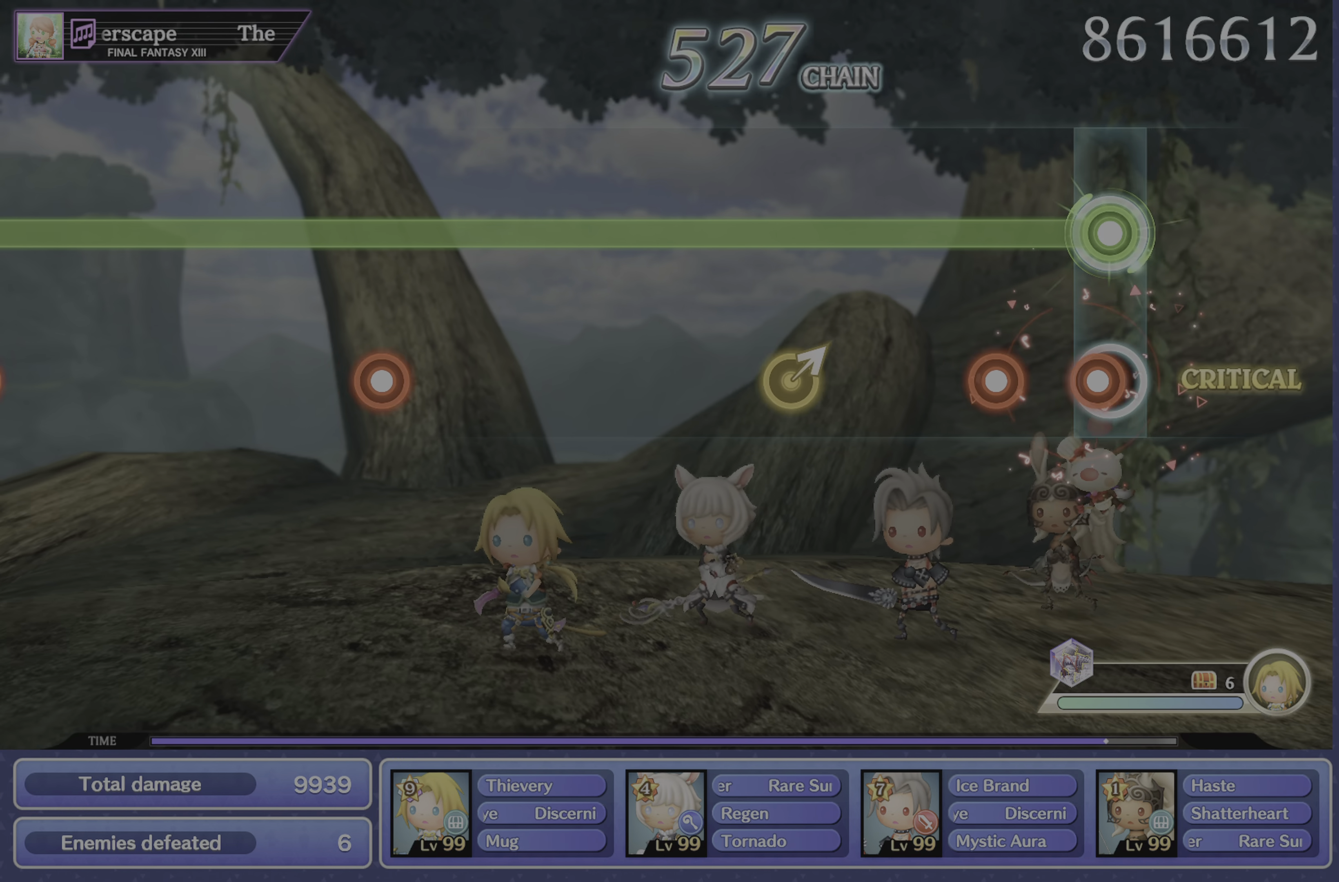
{"buttons": ["L1"], "left_stick": "center", "events": [[50, "R1", "down"], [133, "R2", "down"], [167, "R1", "up"], [250, "R2", "up"], [350, "left_stick", "up-right"], [467, "left_stick", "center"]]}
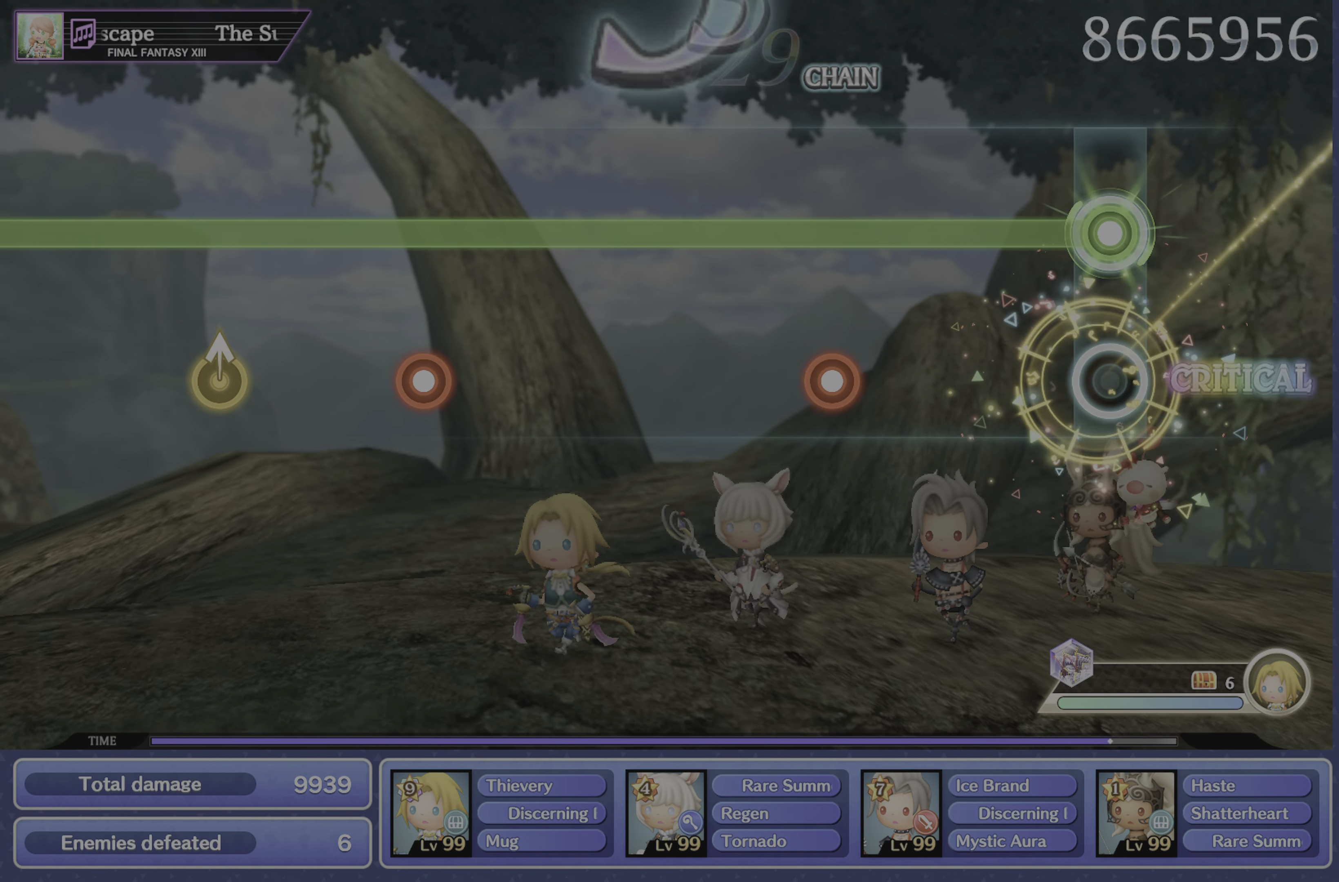
{"buttons": ["L1"], "left_stick": "center", "events": [[317, "R1", "down"], [434, "R1", "up"]]}
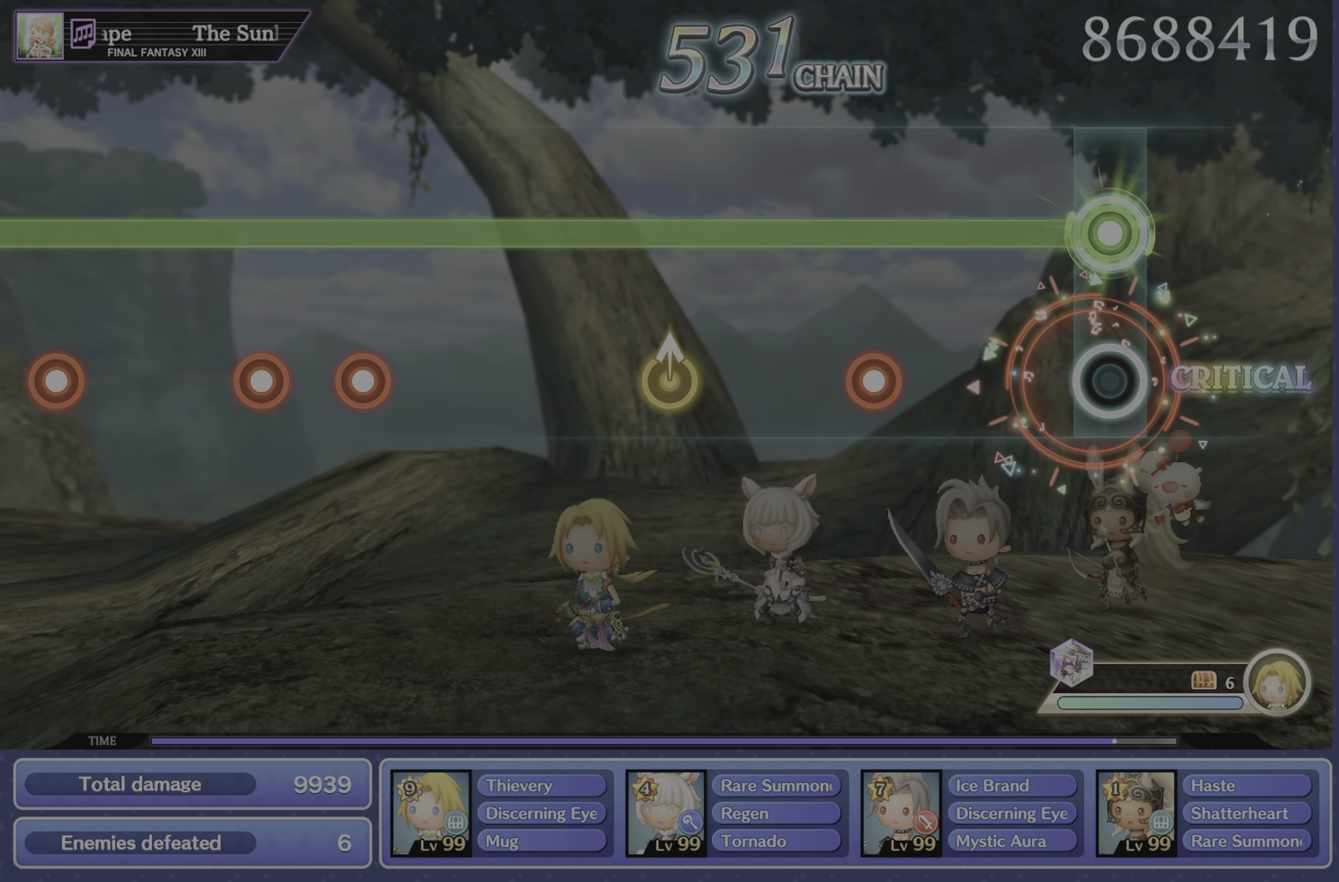
{"buttons": ["L1"], "left_stick": "up-left", "events": [[284, "R1", "down"], [401, "R1", "up"], [484, "left_stick", "up-left"]]}
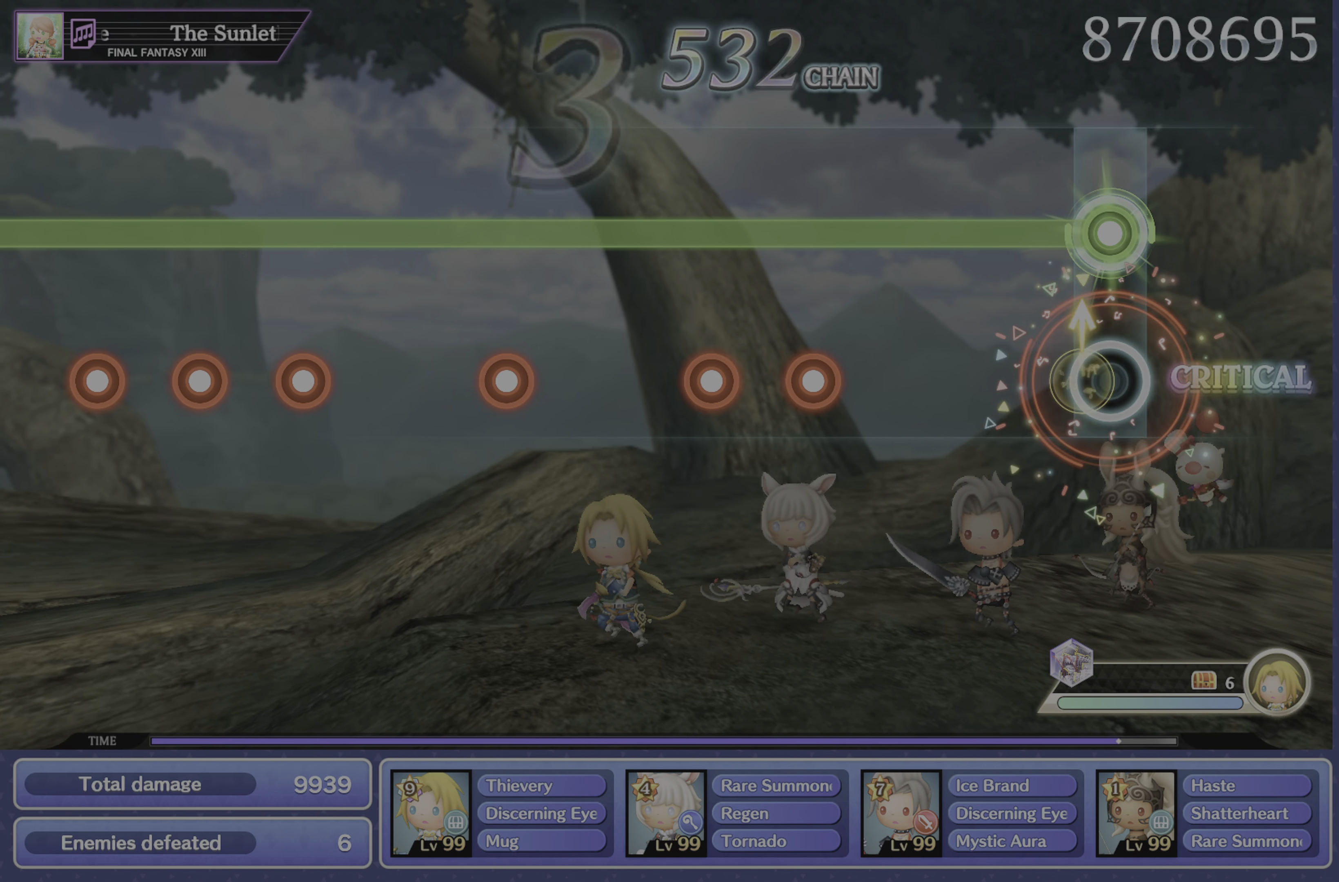
{"buttons": ["L1", "R1", "R2"], "left_stick": "center", "events": [[100, "left_stick", "center"], [350, "R1", "down"], [450, "R2", "down"]]}
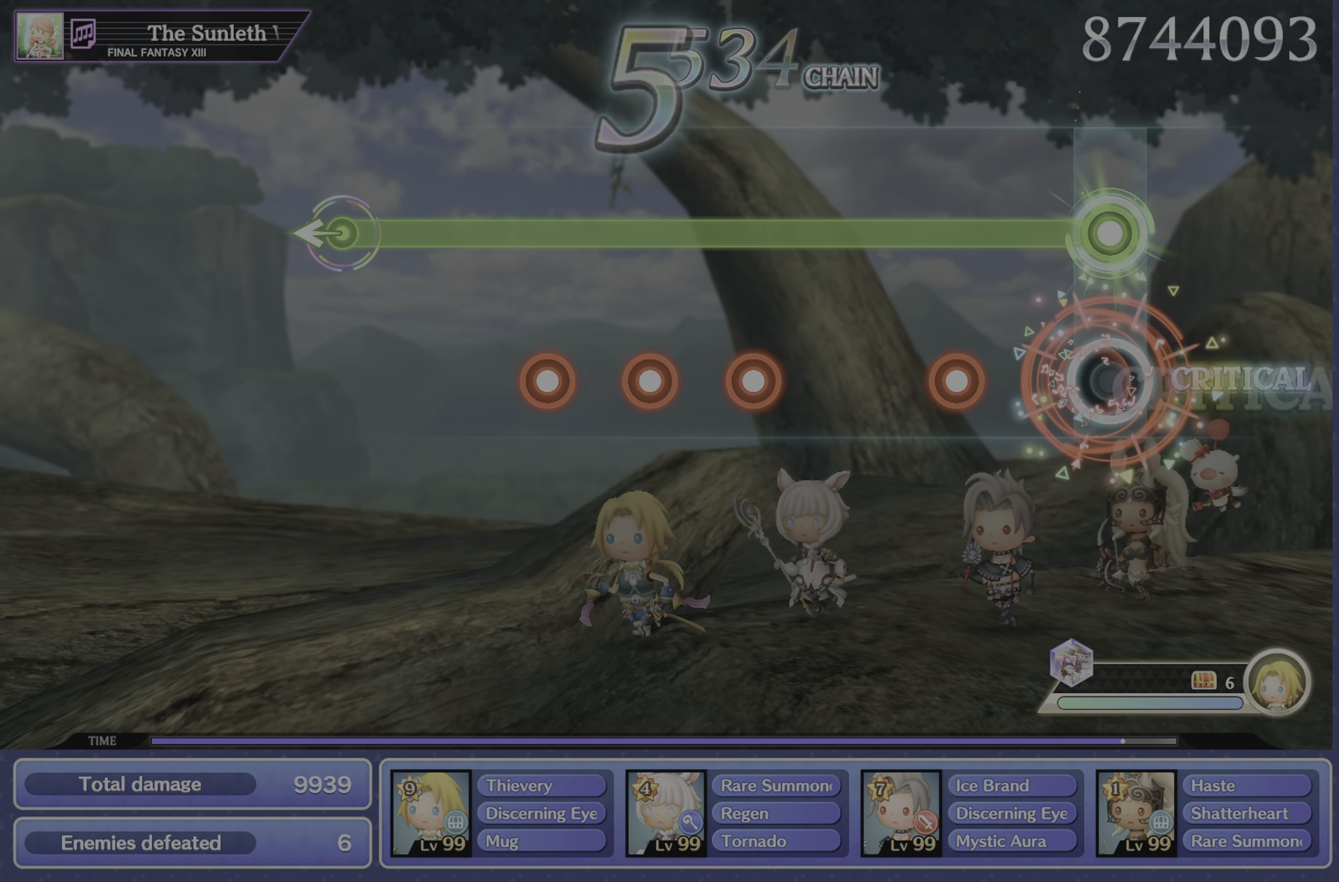
{"buttons": ["L1", "R1"], "left_stick": "center", "events": [[17, "R1", "up"], [84, "R2", "up"], [234, "R1", "down"], [334, "R1", "up"], [484, "R1", "down"]]}
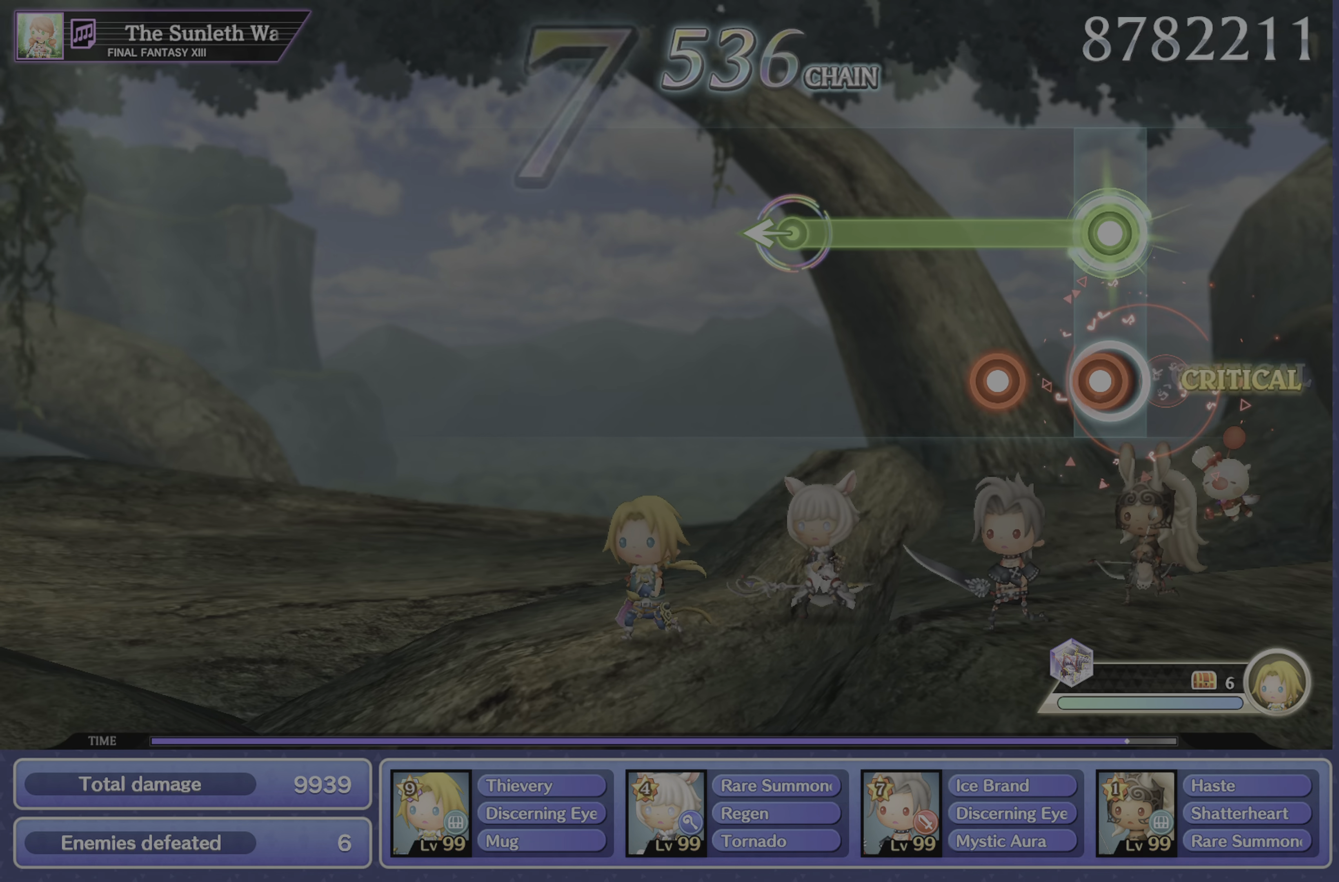
{"buttons": ["L1"], "left_stick": "center", "events": [[100, "R1", "up"], [100, "R2", "down"], [183, "R1", "down"], [200, "R2", "up"], [300, "R1", "up"], [383, "left_stick", "left"], [500, "left_stick", "center"]]}
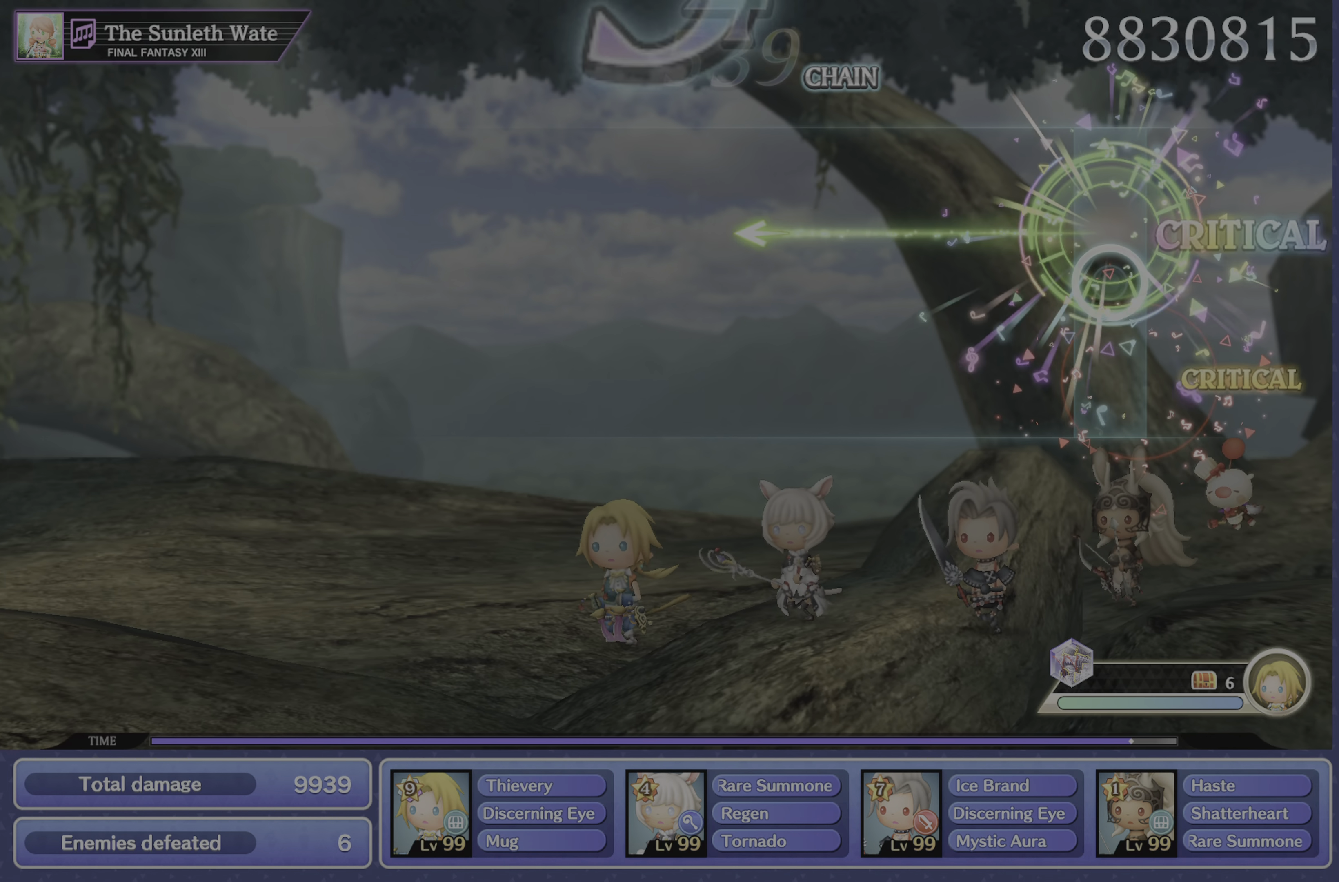
{"buttons": [], "left_stick": "center", "events": [[284, "L1", "up"]]}